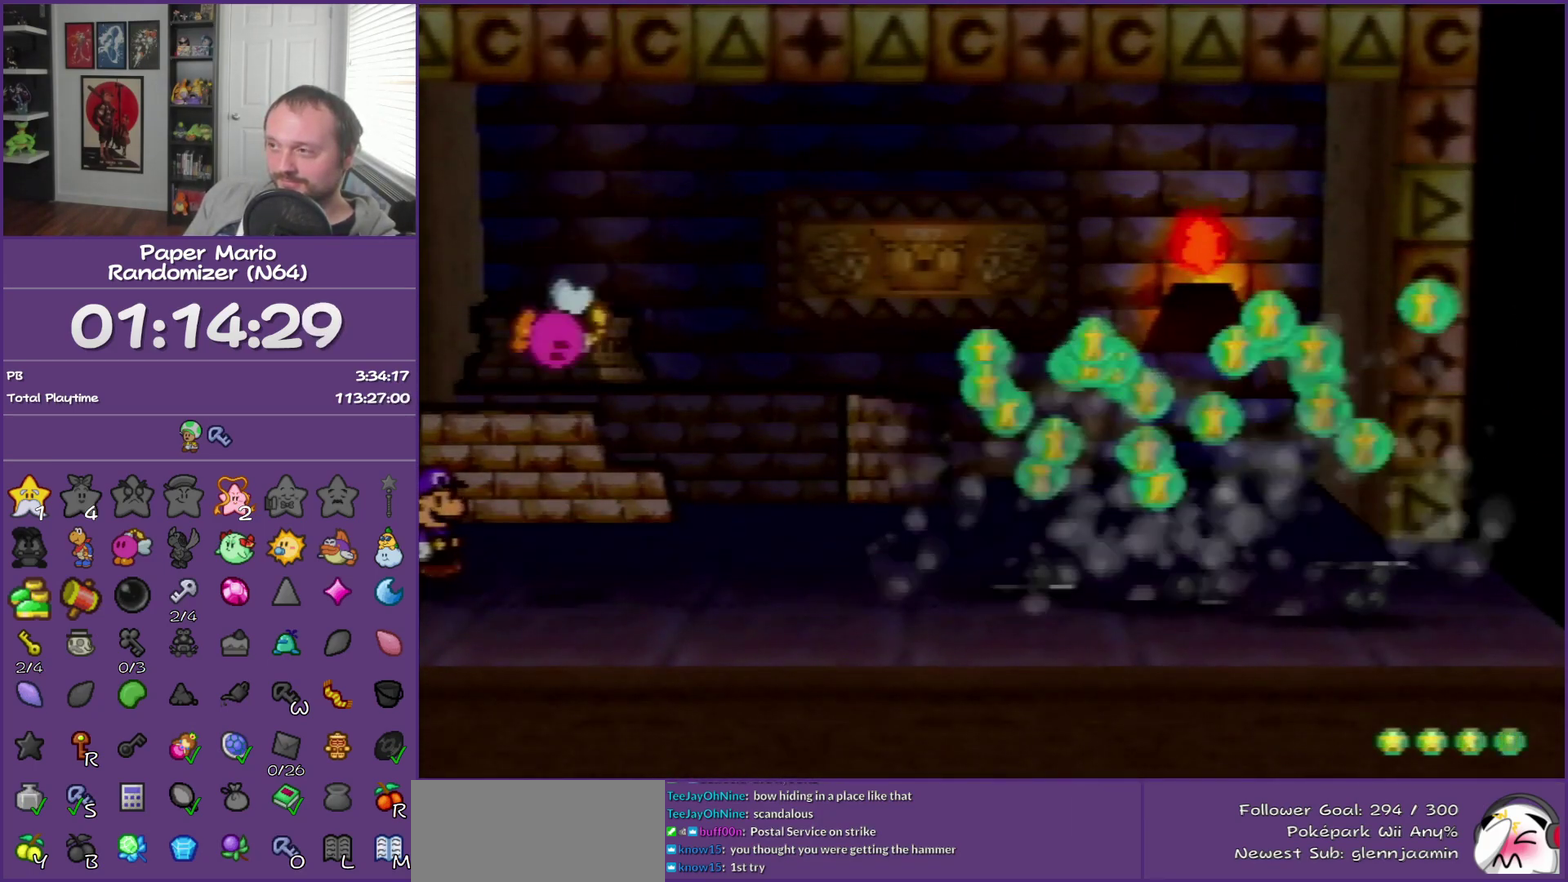
Gameplay with a controller (Nintendo layout); each line is a JSON object with the inputs held at the frame after it. "events" lists button and stick changes between this image and that frame as [ms after this image, input, new state], when the widget could be followed in between. This overlay highlights the sticks when they move; stick clicks (L3) are not distinguishable. Not read: L3 R3.
{"buttons": ["B"], "left_stick": "center", "events": []}
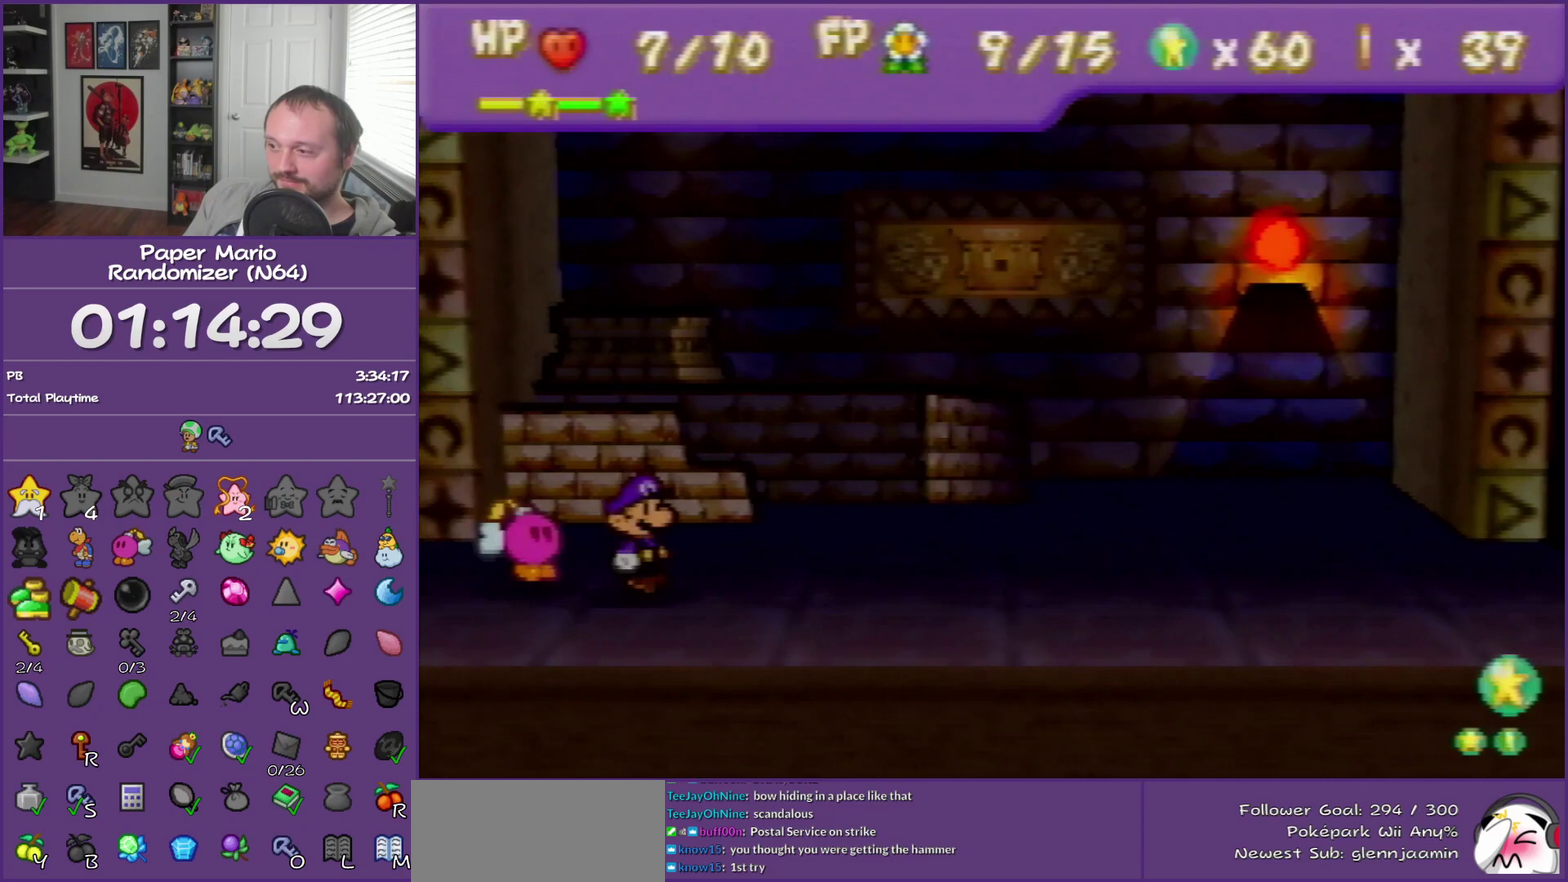
{"buttons": ["B"], "left_stick": "center", "events": []}
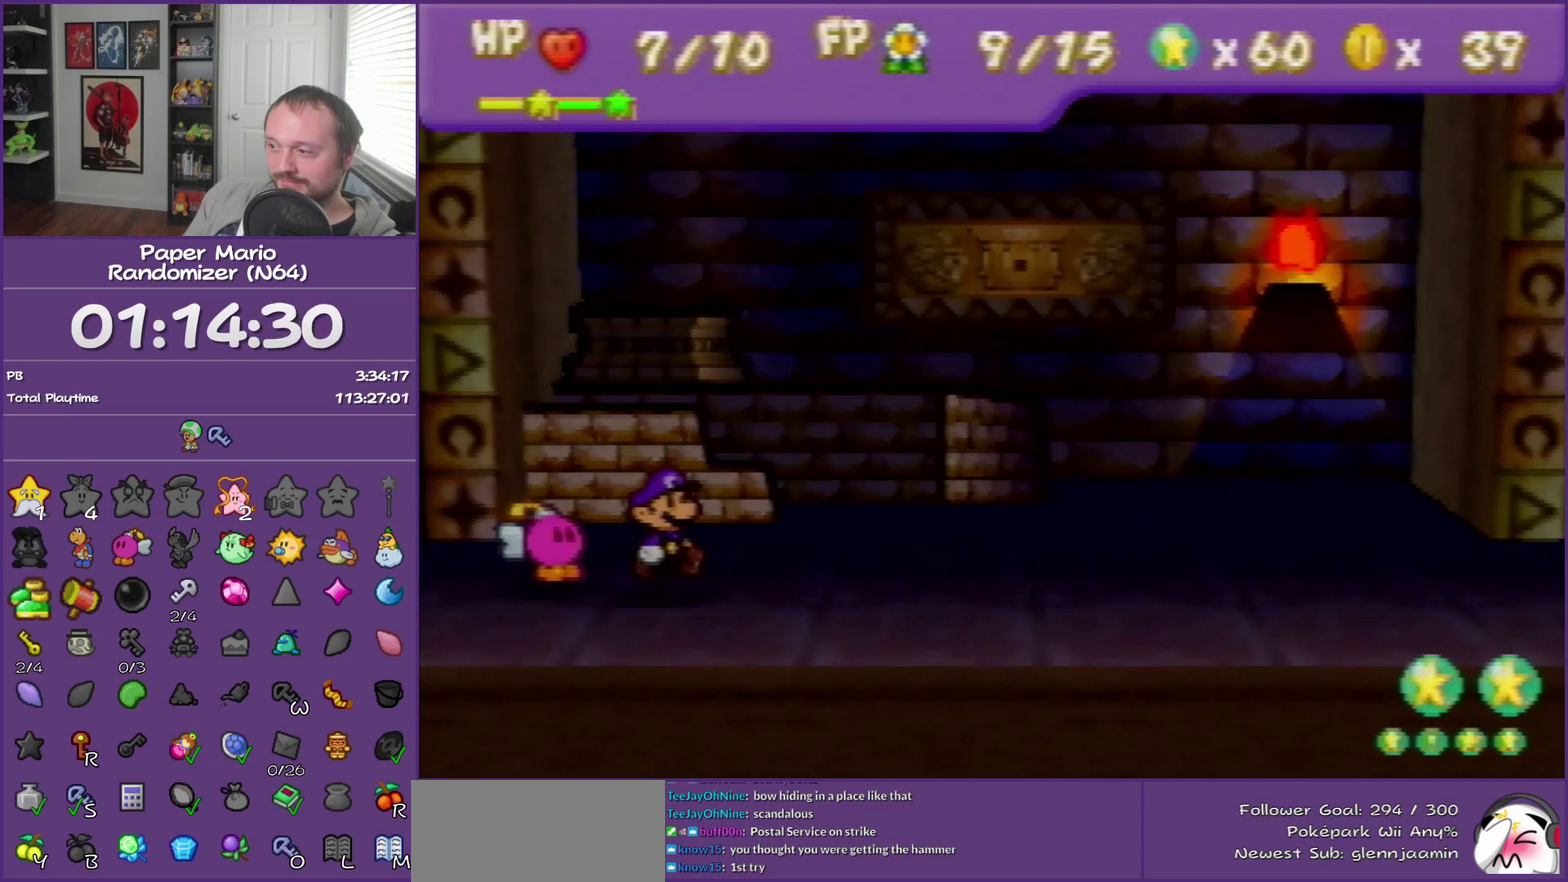
{"buttons": ["B"], "left_stick": "center", "events": []}
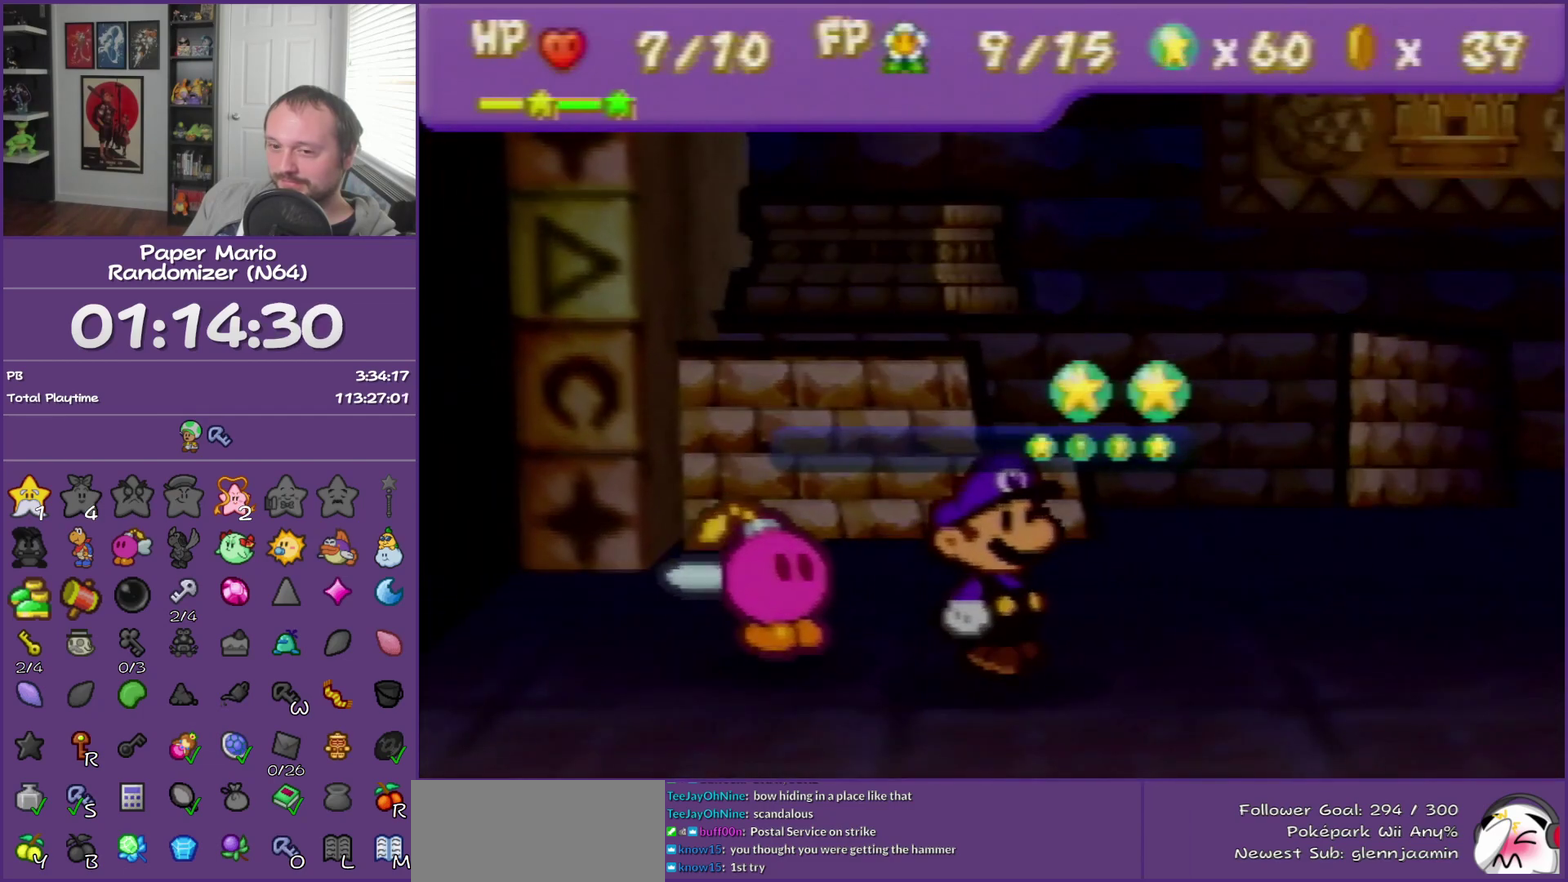
{"buttons": ["B"], "left_stick": "center", "events": []}
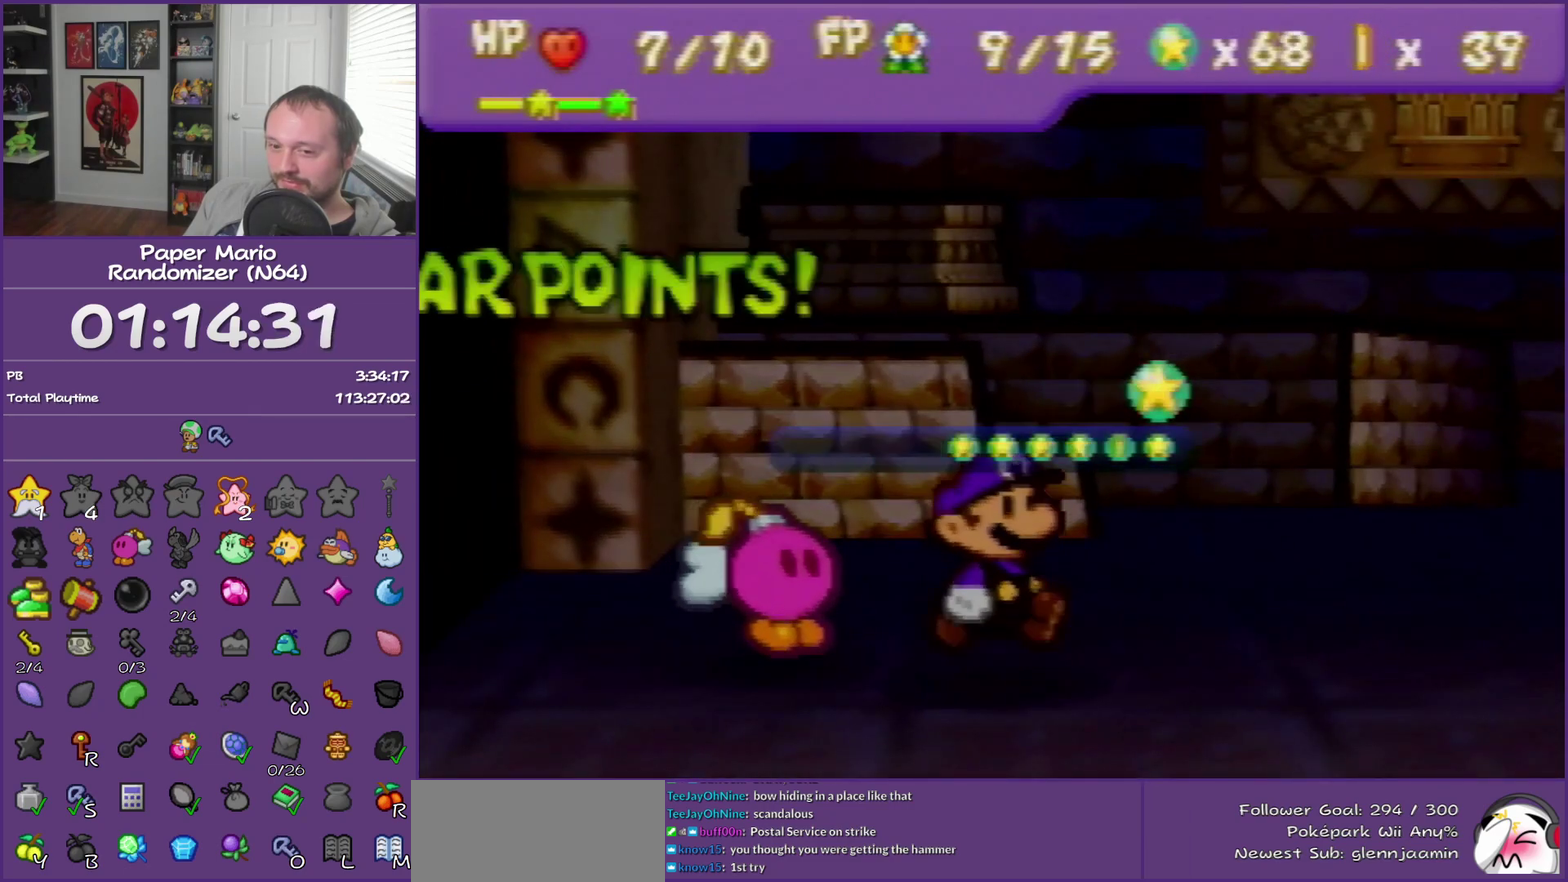
{"buttons": ["B"], "left_stick": "center", "events": []}
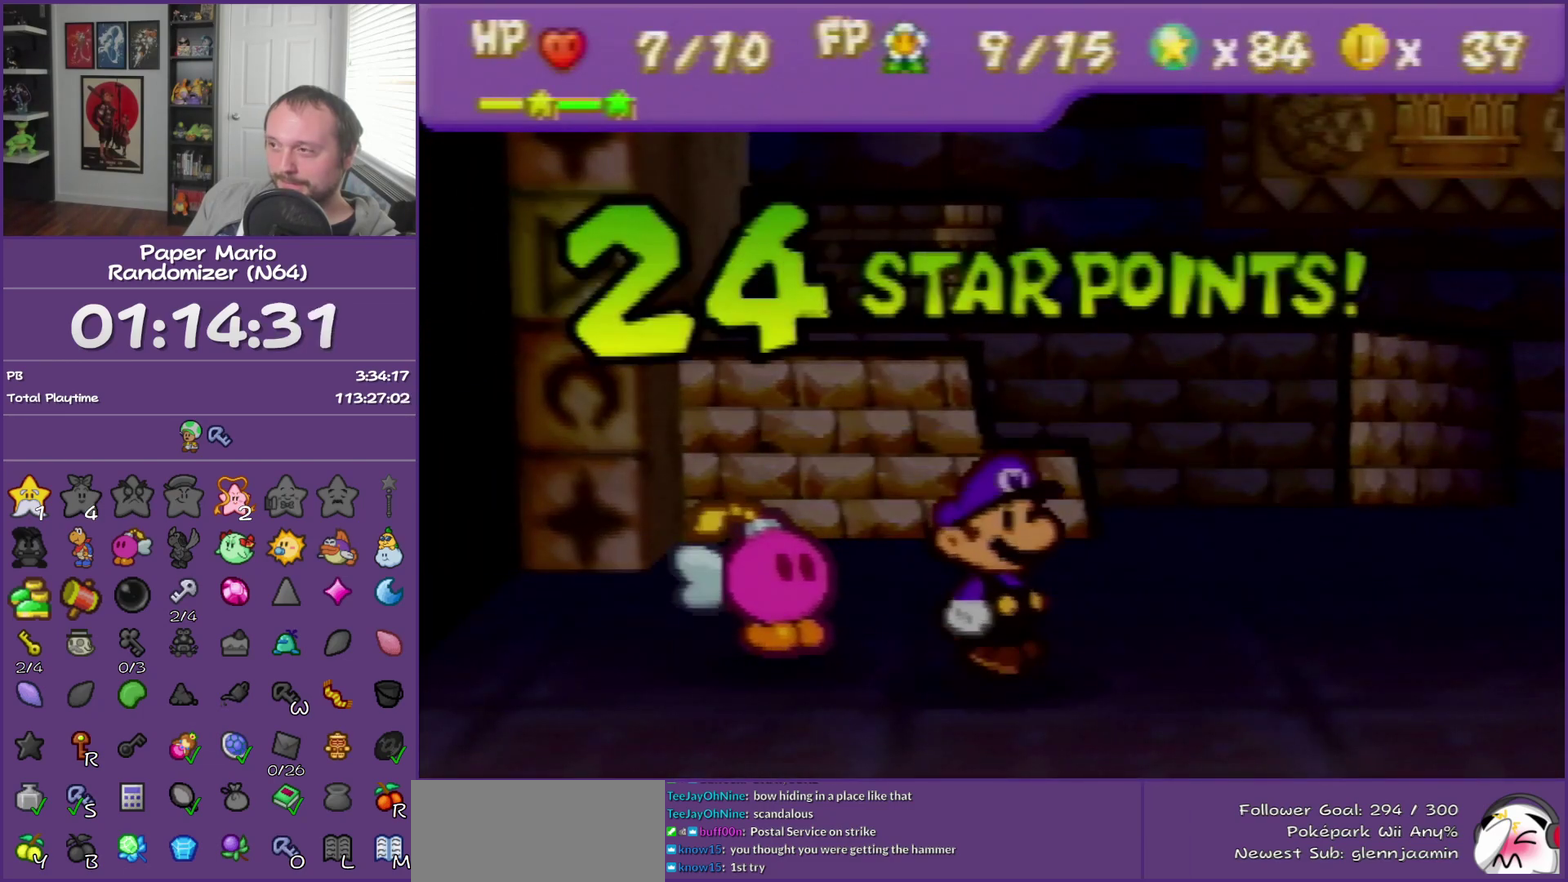
{"buttons": ["B"], "left_stick": "center", "events": []}
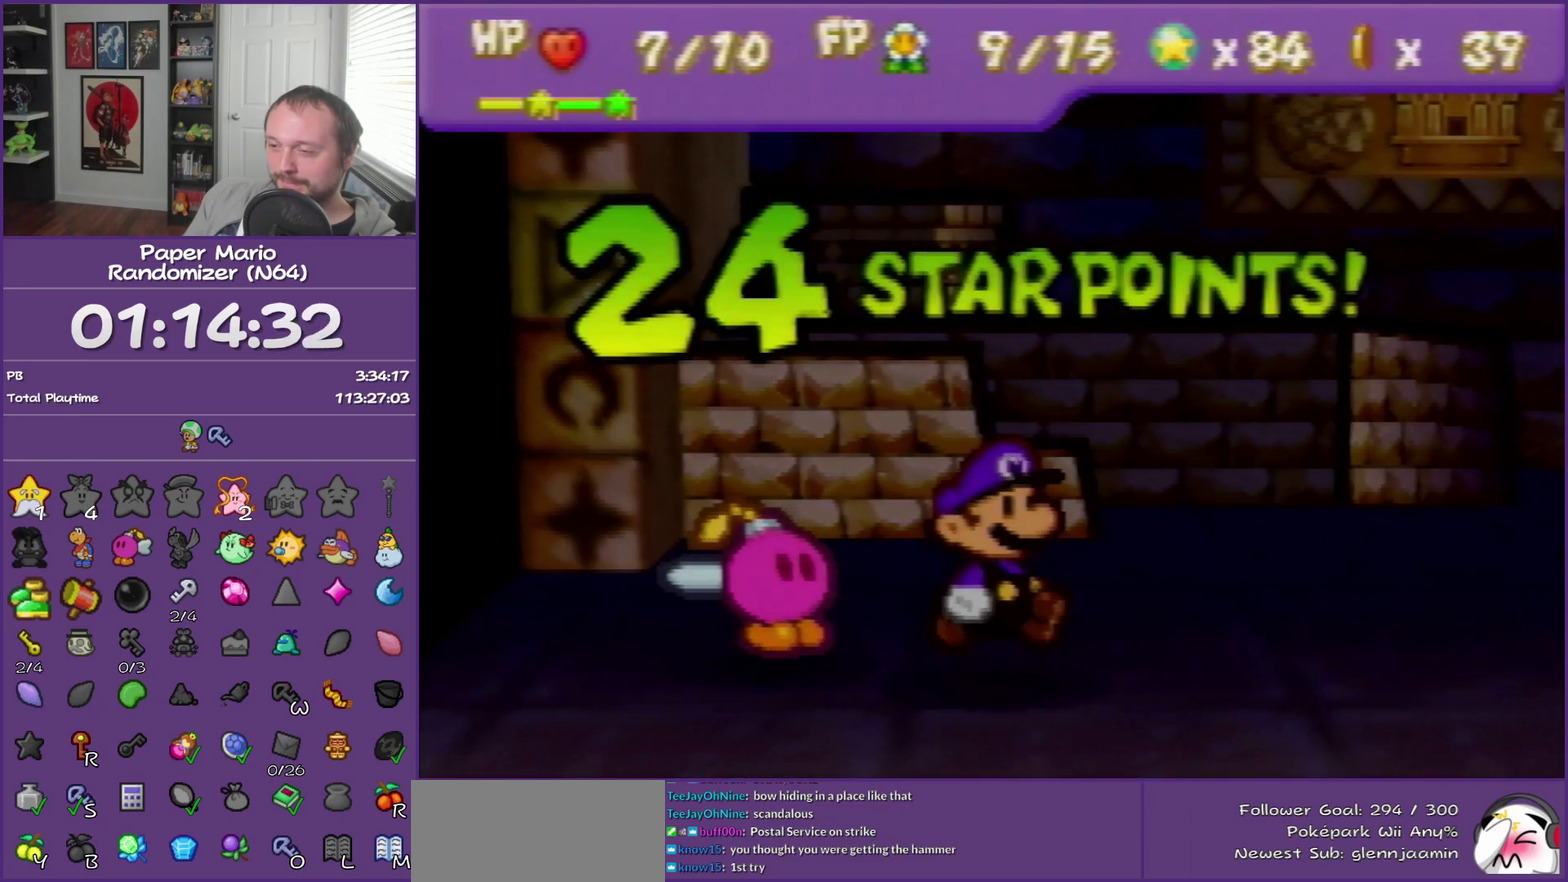
{"buttons": ["B"], "left_stick": "center", "events": []}
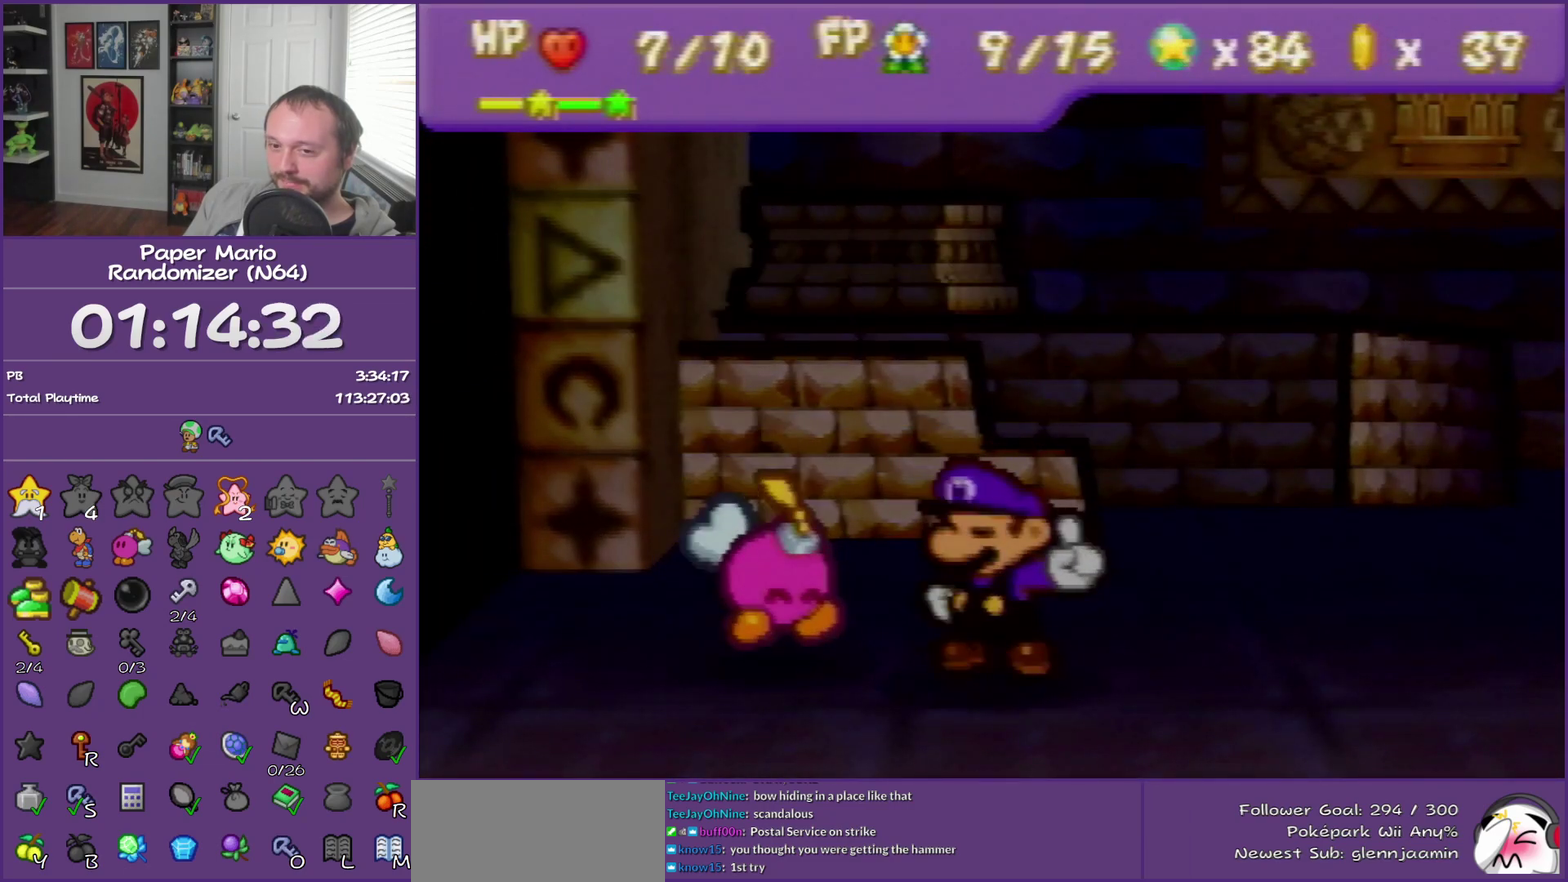
{"buttons": [], "left_stick": "center", "events": [[217, "B", "up"]]}
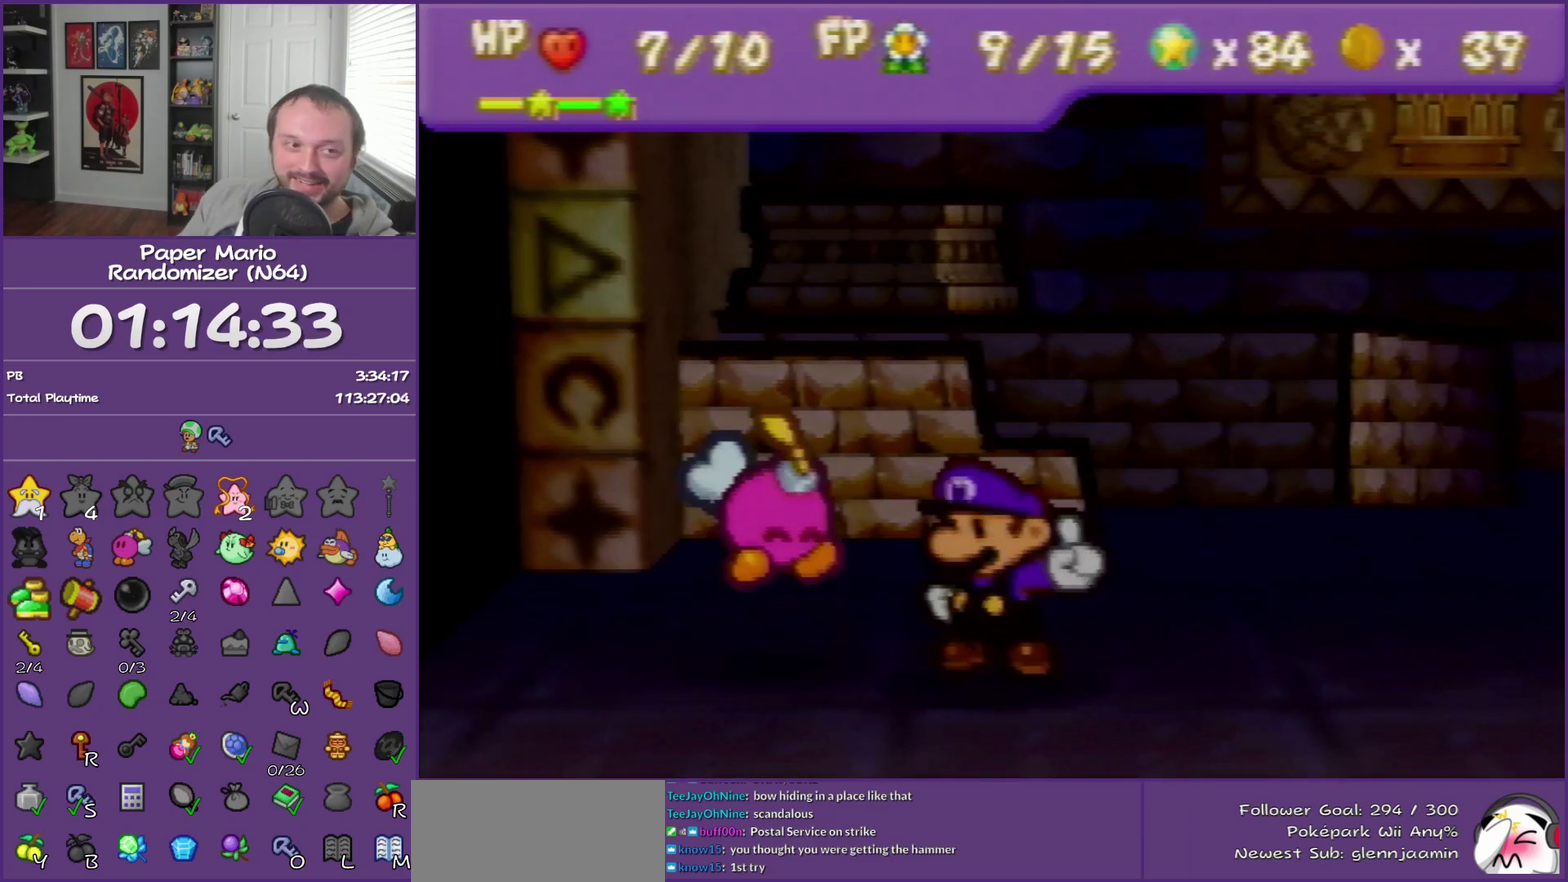
{"buttons": [], "left_stick": "center", "events": []}
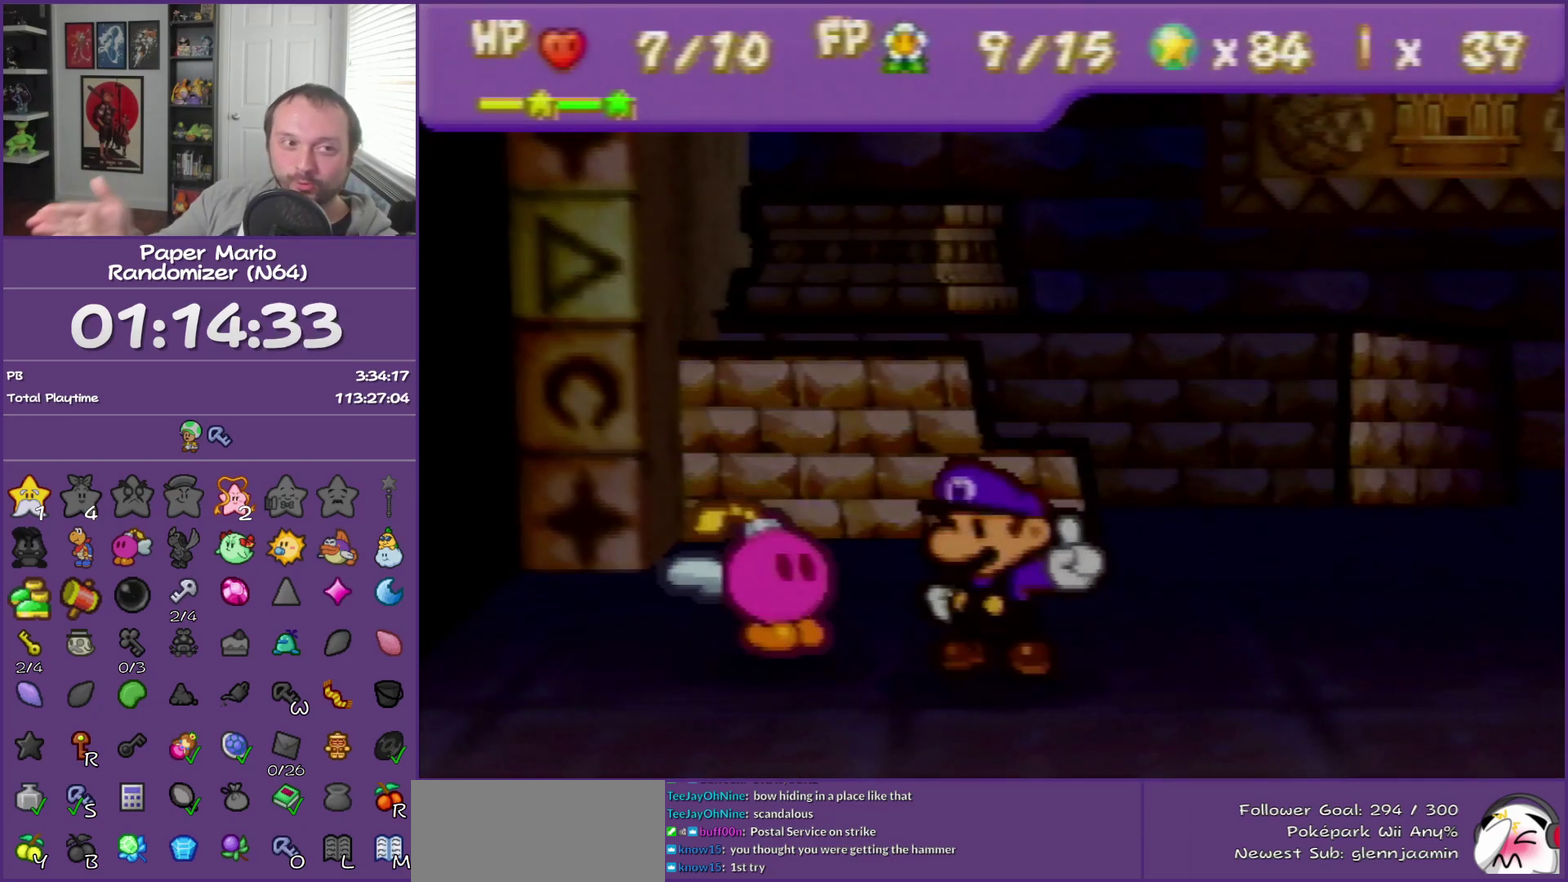
{"buttons": [], "left_stick": "center", "events": []}
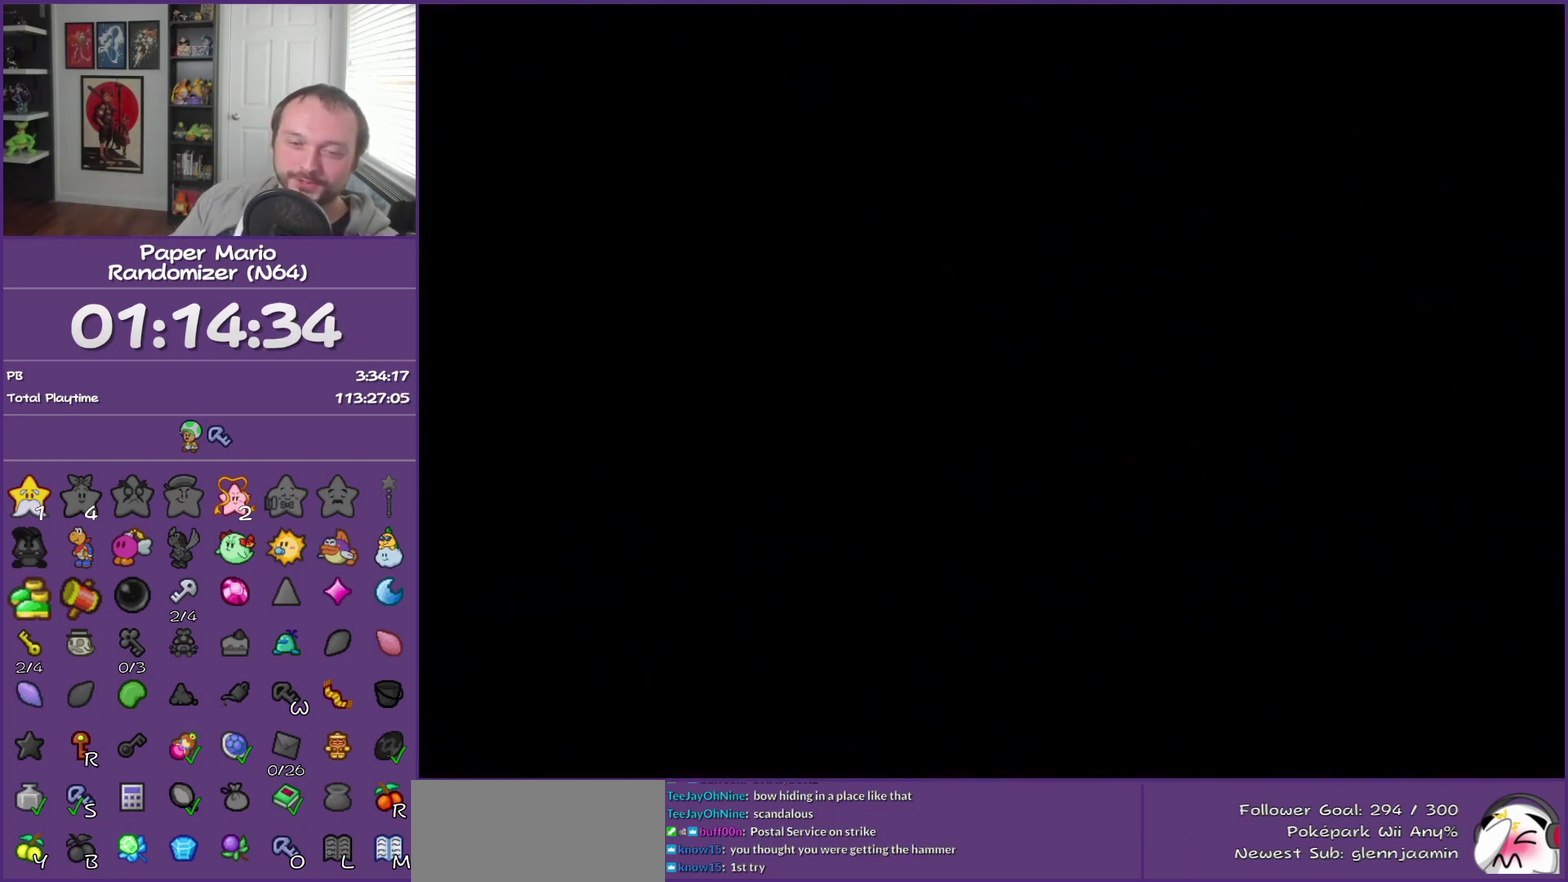
{"buttons": [], "left_stick": "center", "events": []}
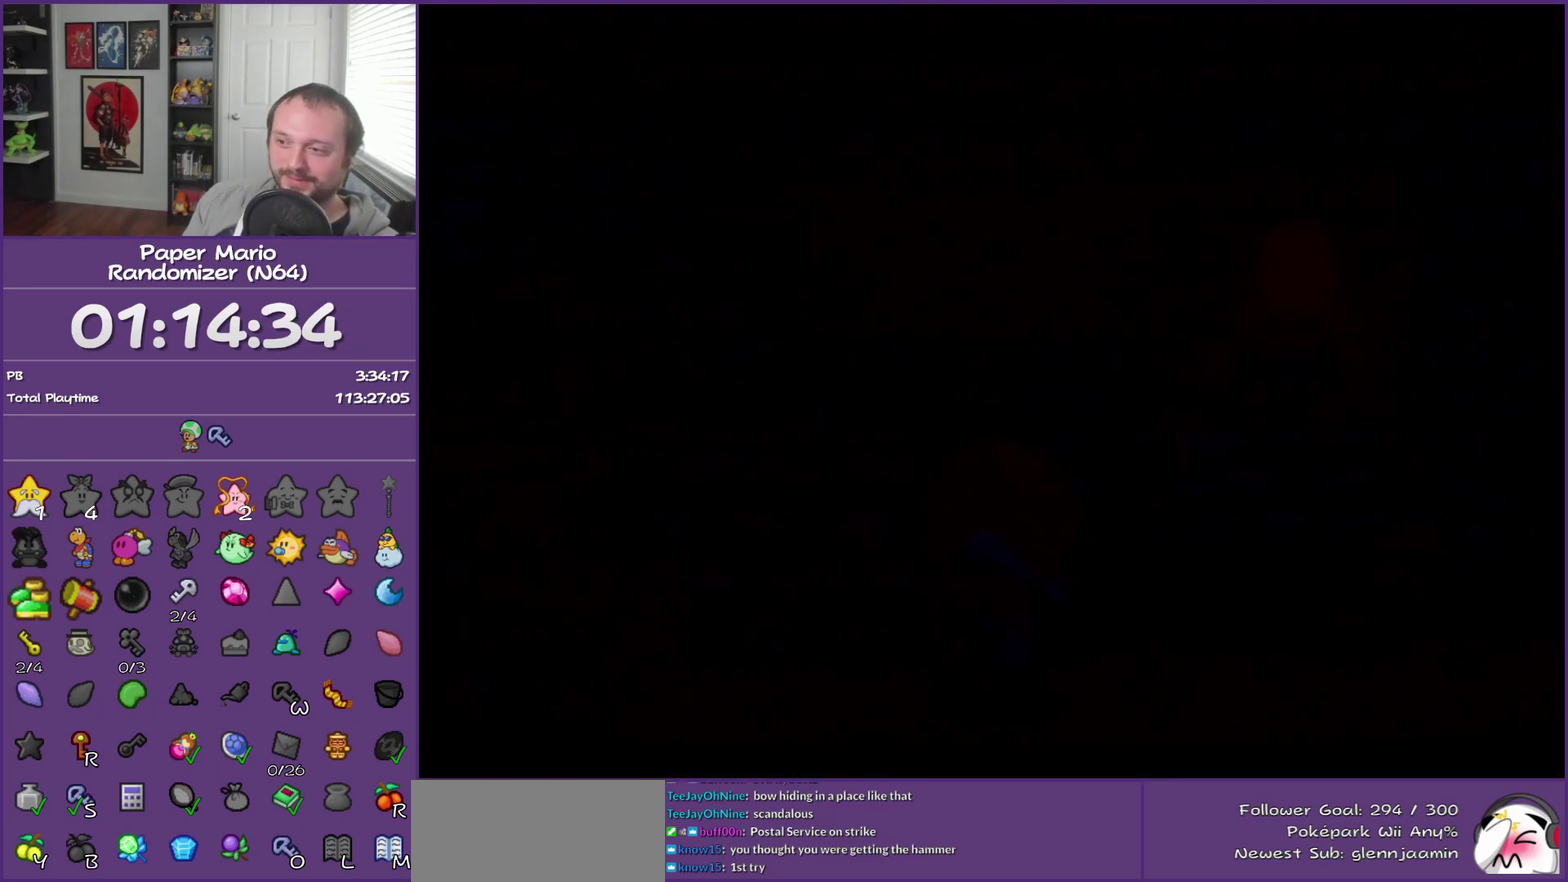
{"buttons": [], "left_stick": "right", "events": [[467, "left_stick", "right"]]}
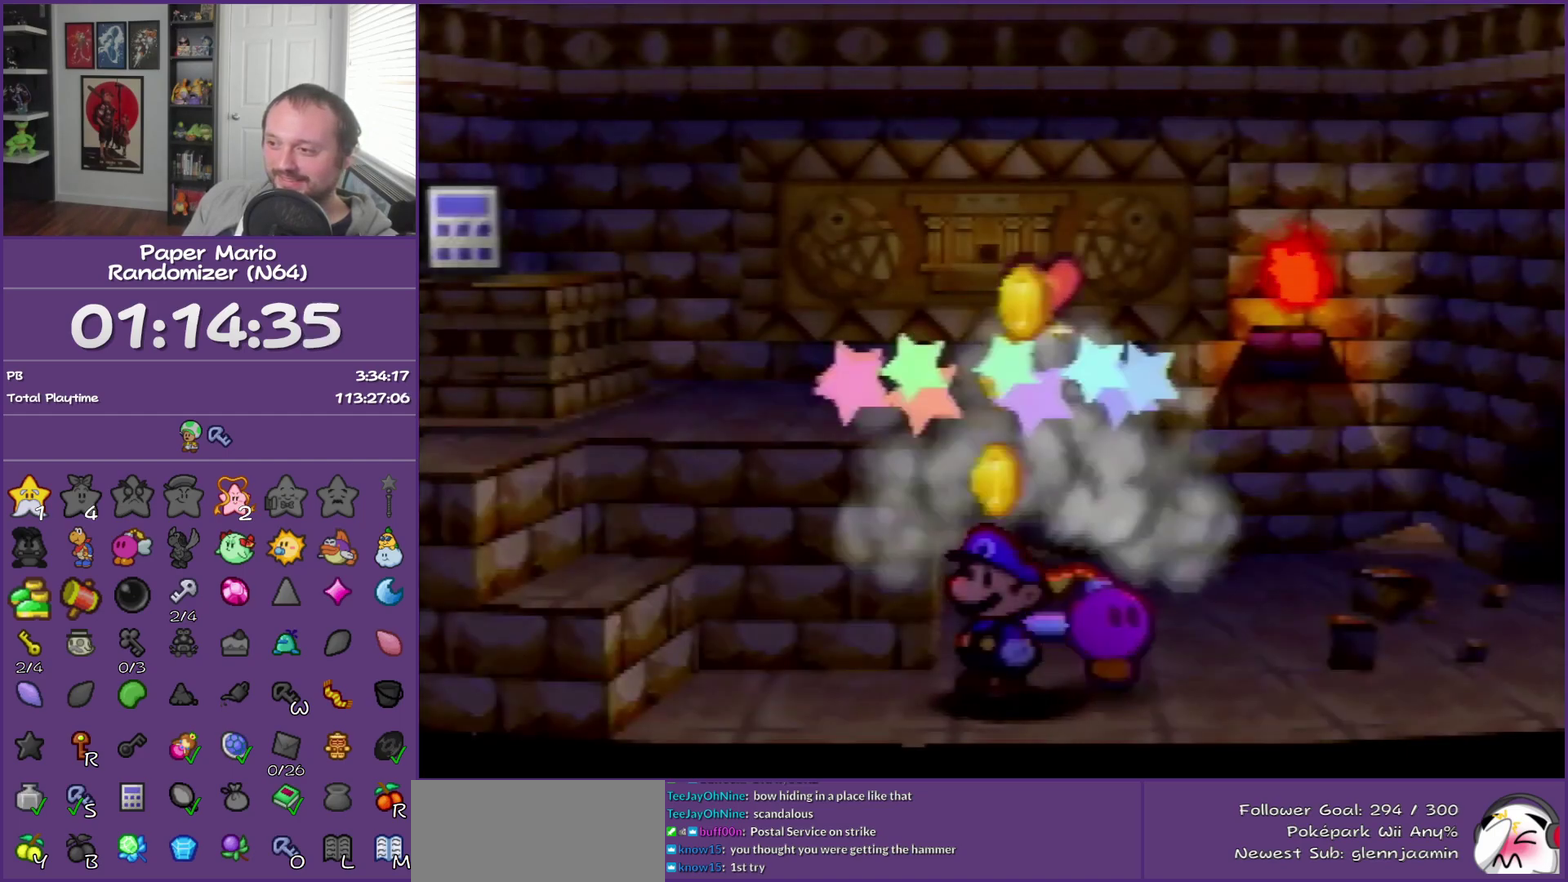
{"buttons": [], "left_stick": "down-left", "events": [[183, "left_stick", "up-right"], [317, "left_stick", "up-left"], [367, "left_stick", "left"], [433, "left_stick", "down-left"]]}
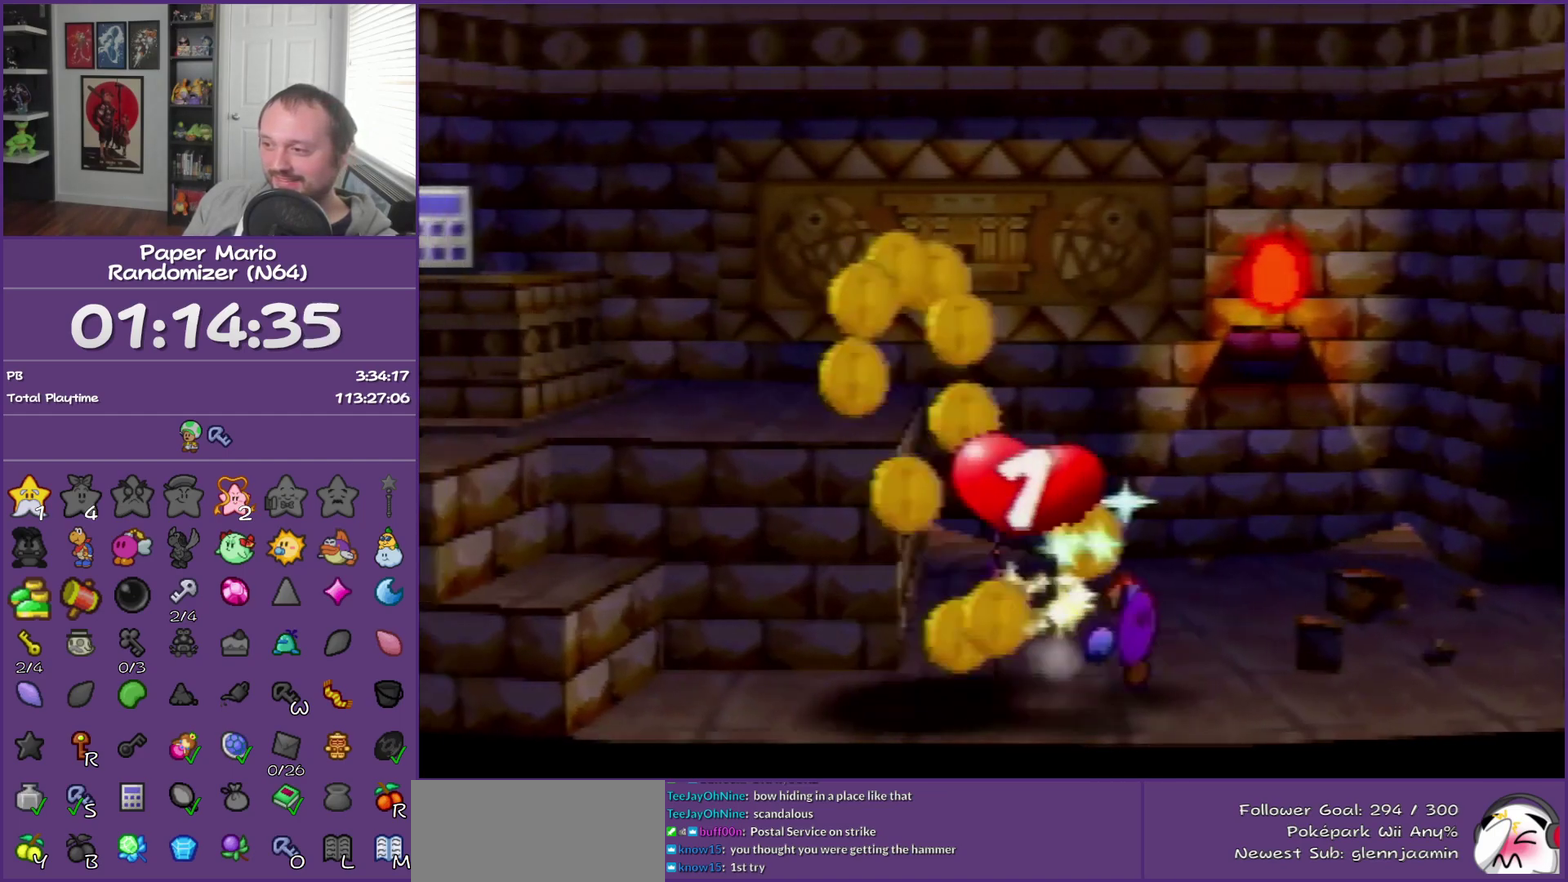
{"buttons": ["A"], "left_stick": "left", "events": [[150, "left_stick", "left"], [217, "left_stick", "up-left"], [467, "A", "down"], [467, "left_stick", "left"]]}
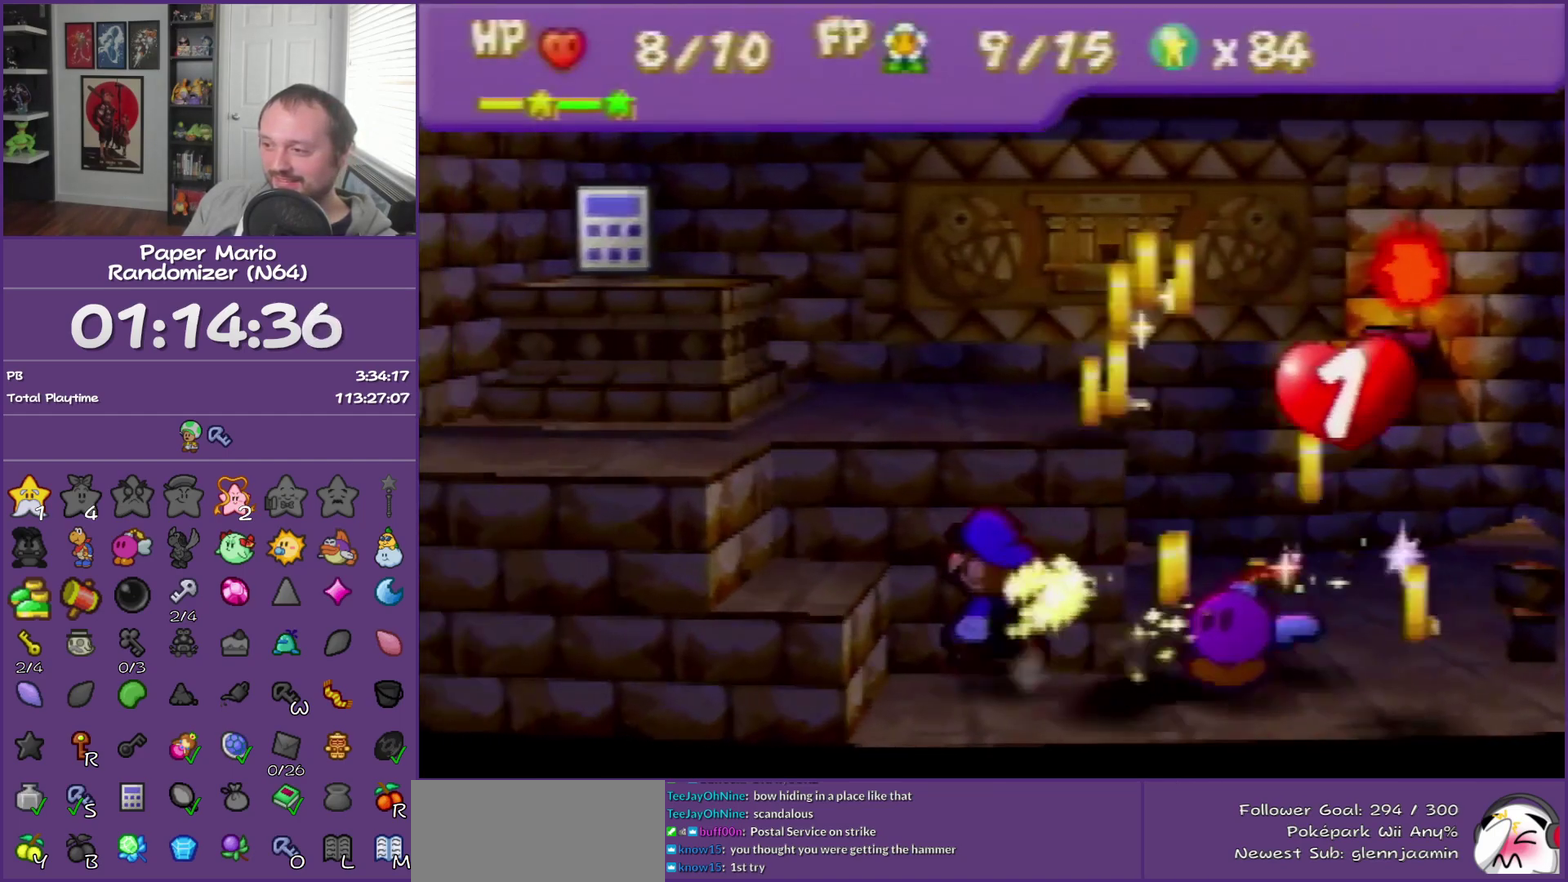
{"buttons": ["A"], "left_stick": "up-left", "events": [[117, "left_stick", "up-left"], [150, "A", "up"], [367, "A", "down"]]}
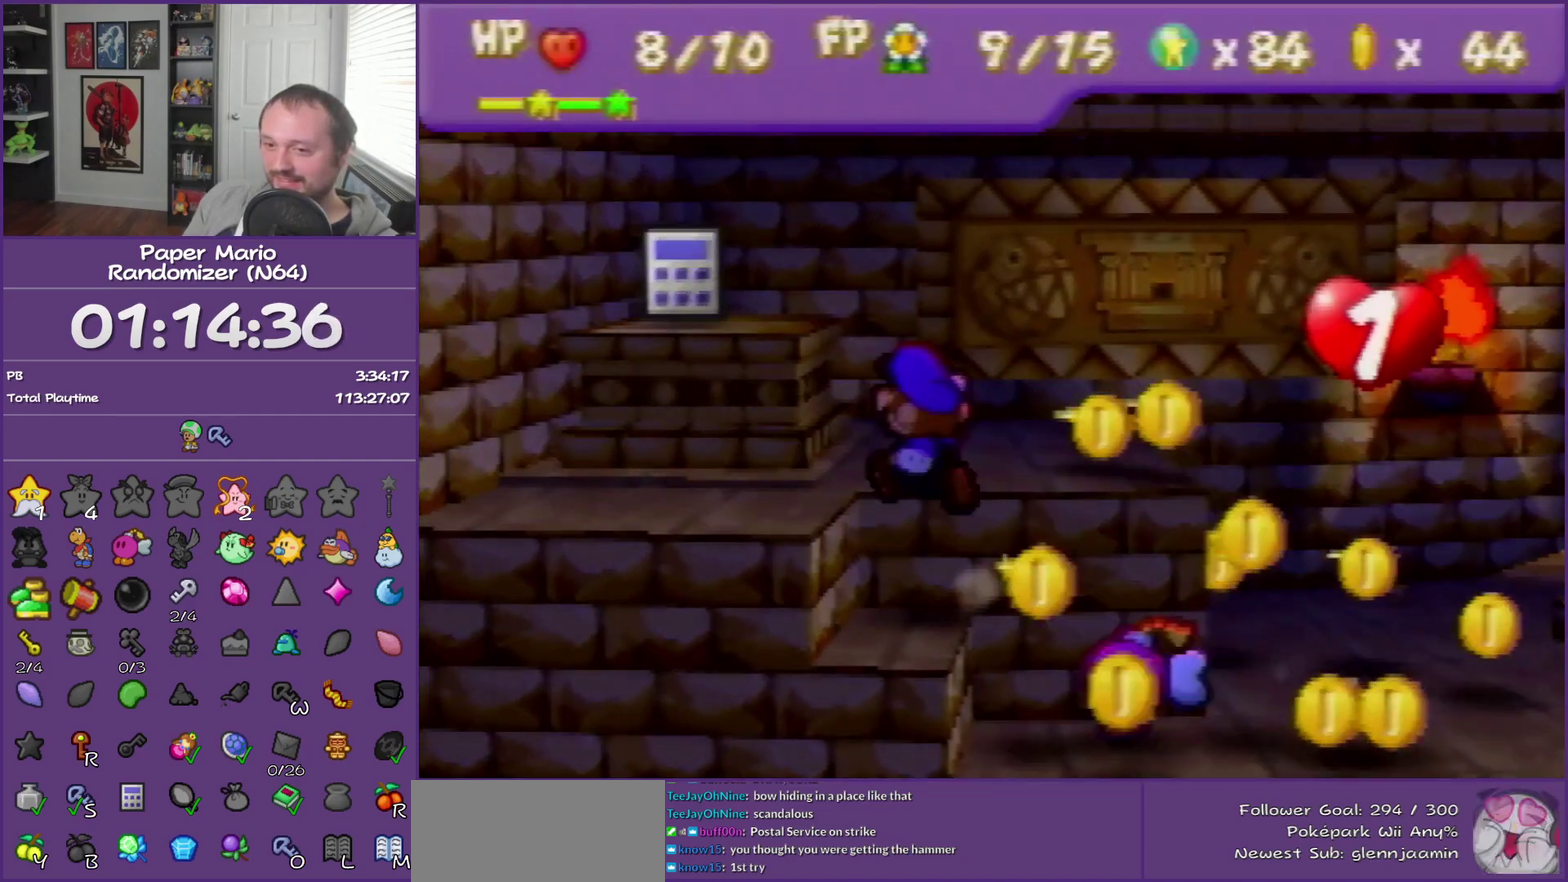
{"buttons": [], "left_stick": "up-left", "events": [[67, "A", "up"], [283, "A", "down"], [467, "A", "up"]]}
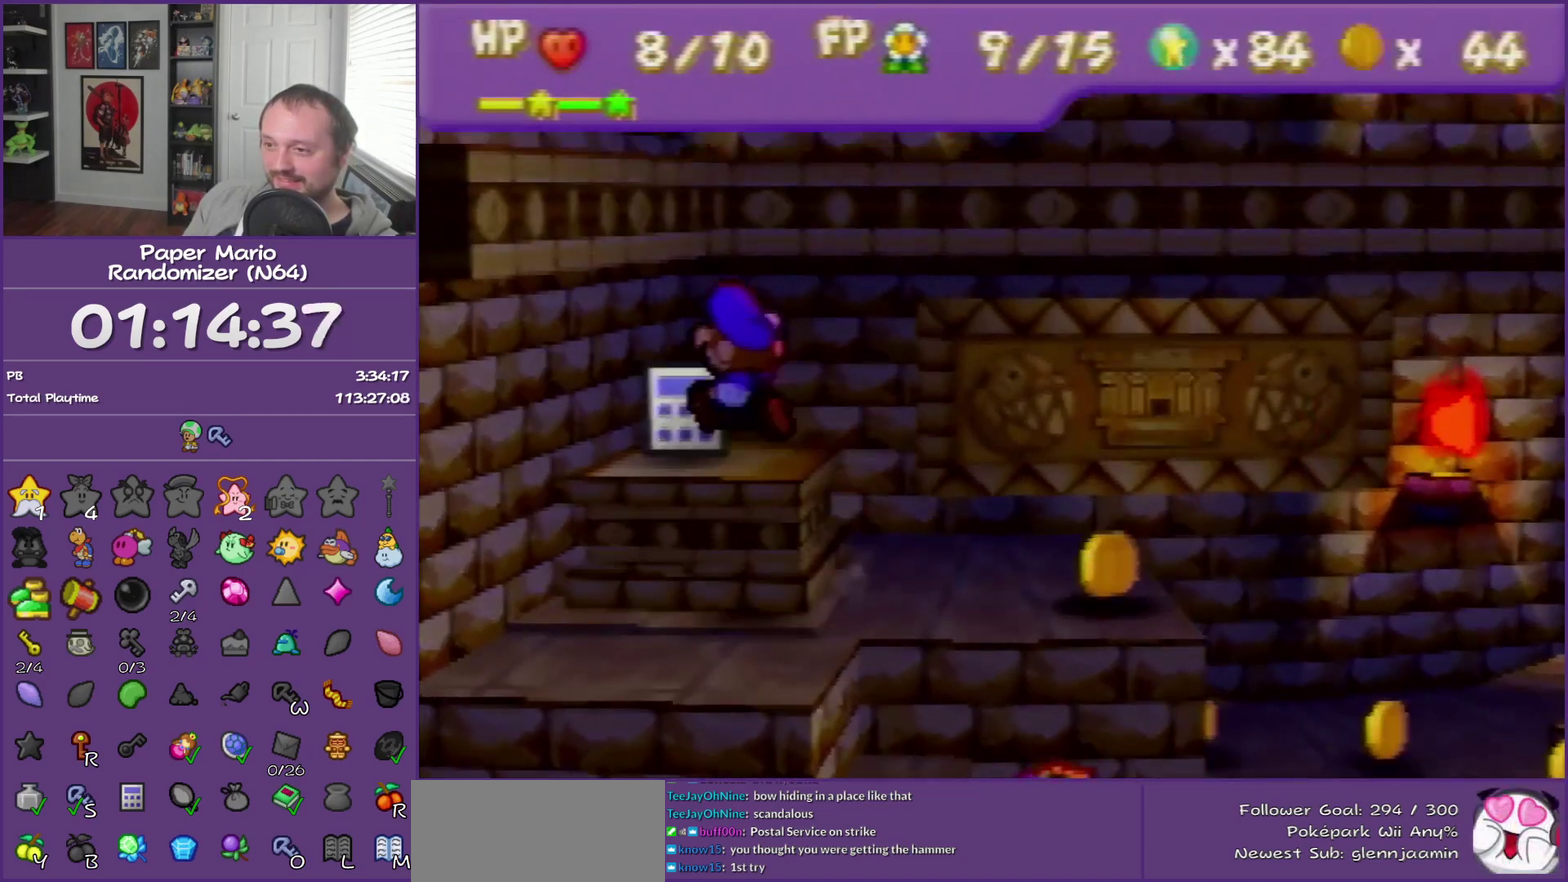
{"buttons": ["A"], "left_stick": "center", "events": [[150, "left_stick", "up"], [217, "left_stick", "center"], [500, "A", "down"]]}
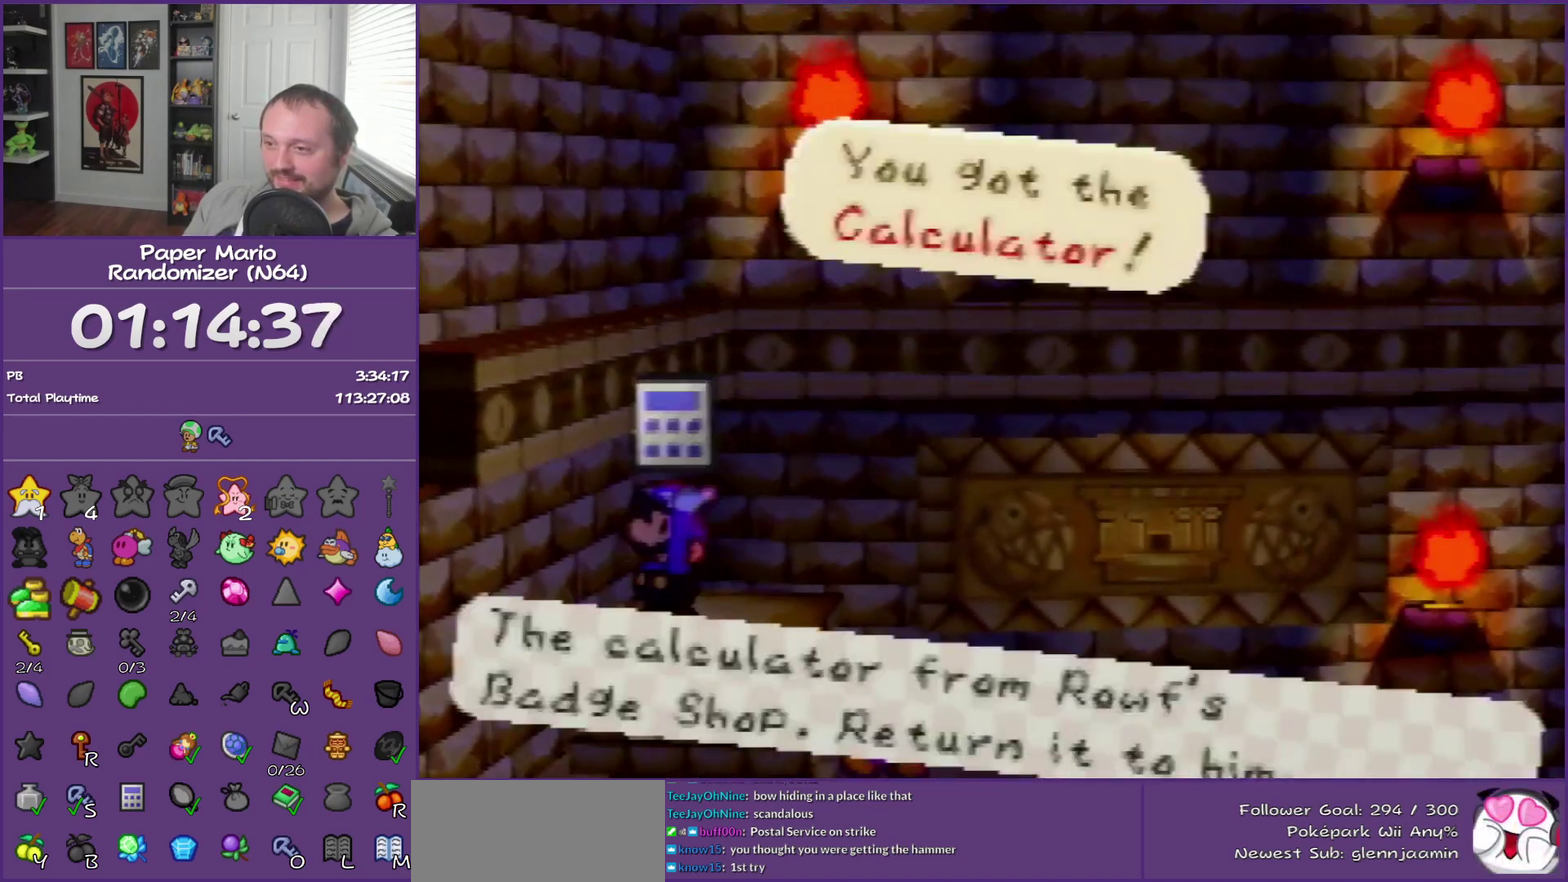
{"buttons": [], "left_stick": "right", "events": [[150, "left_stick", "right"], [333, "A", "up"]]}
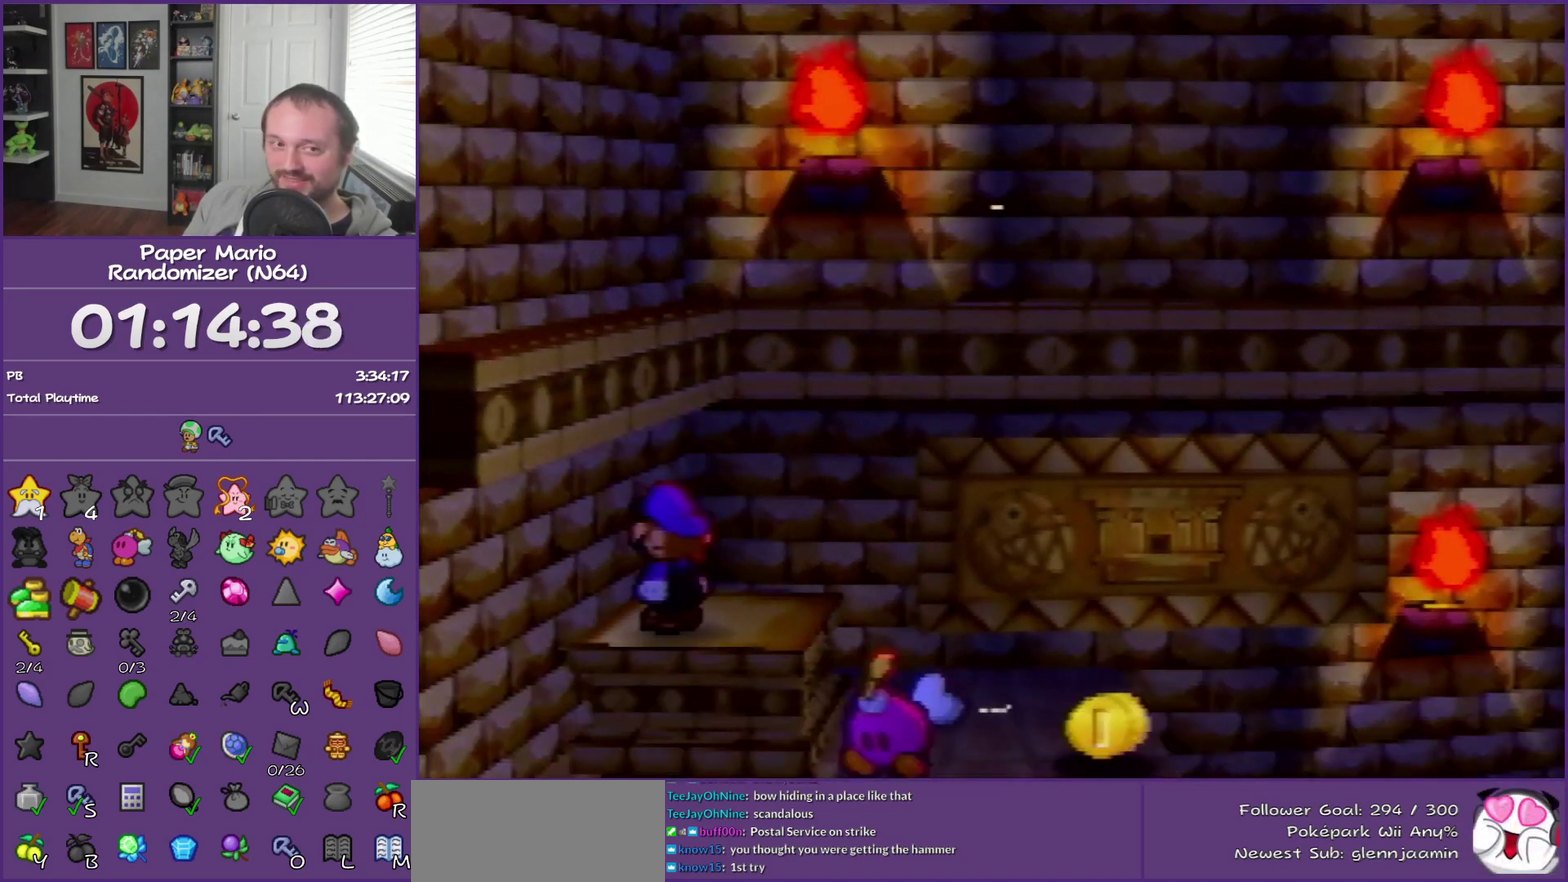
{"buttons": ["Z"], "left_stick": "right", "events": [[83, "Z", "down"], [183, "Z", "up"], [300, "Z", "down"], [400, "Z", "up"], [500, "Z", "down"]]}
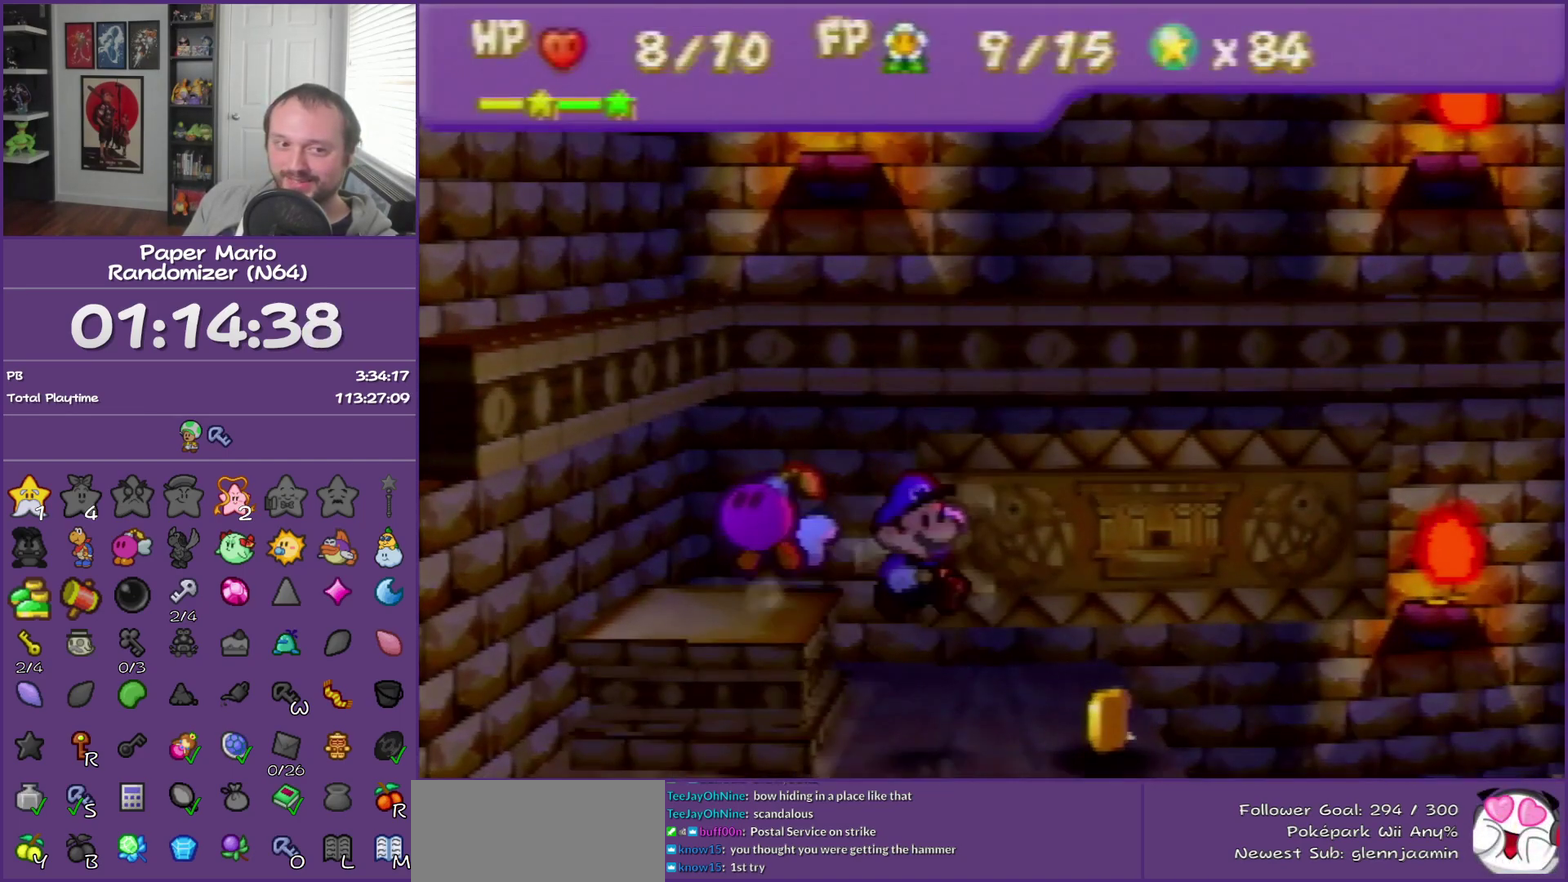
{"buttons": [], "left_stick": "right", "events": [[117, "Z", "up"], [217, "Z", "down"], [283, "Z", "up"], [400, "Z", "down"], [500, "Z", "up"]]}
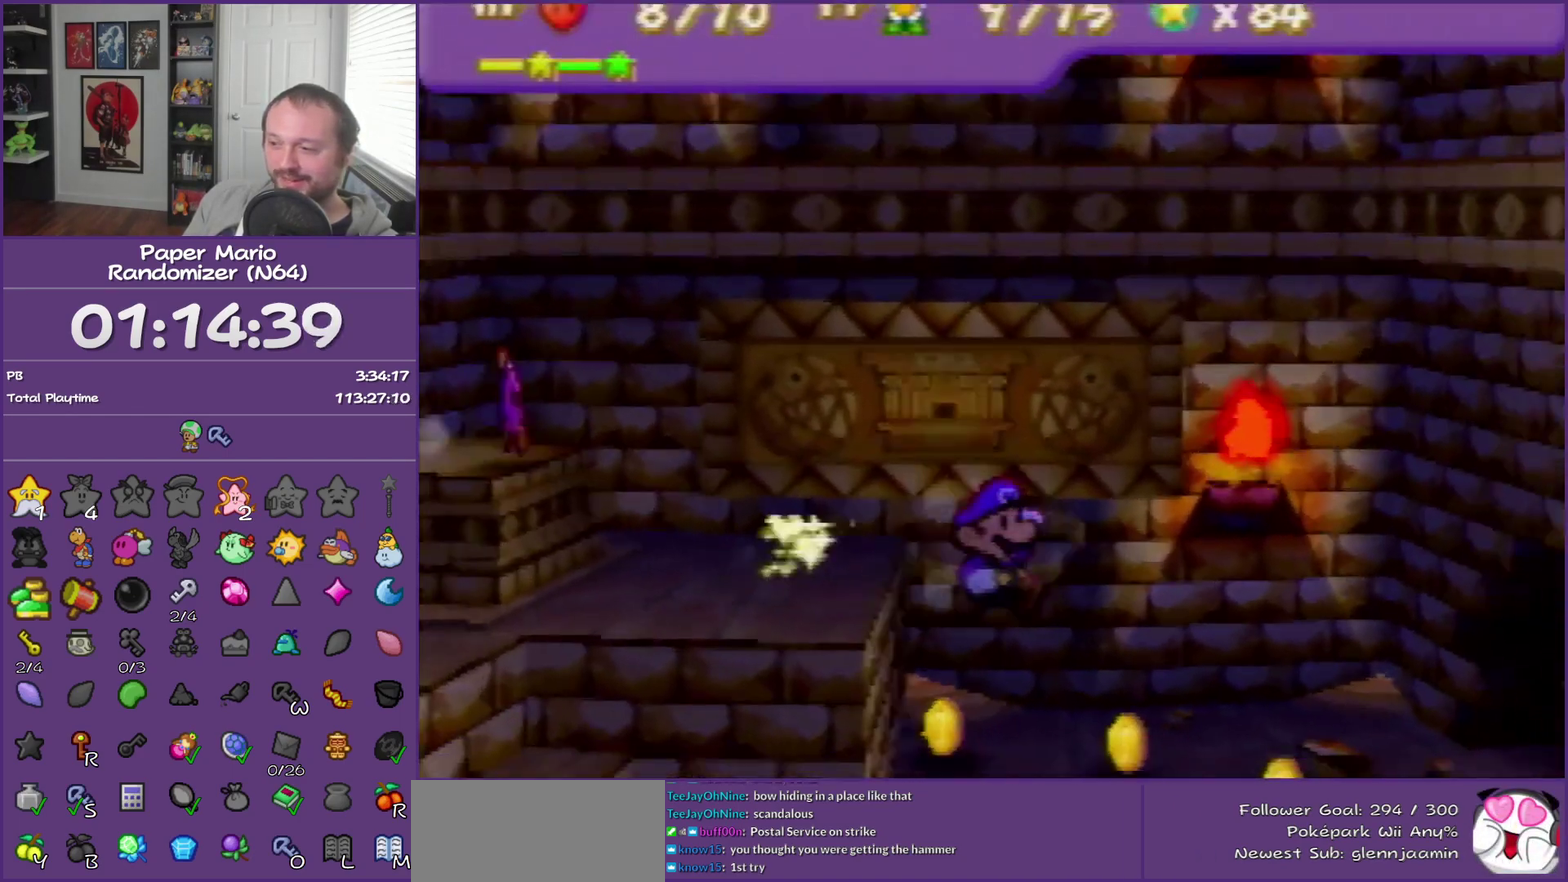
{"buttons": ["Z"], "left_stick": "right", "events": [[283, "Z", "down"], [367, "Z", "up"], [467, "Z", "down"]]}
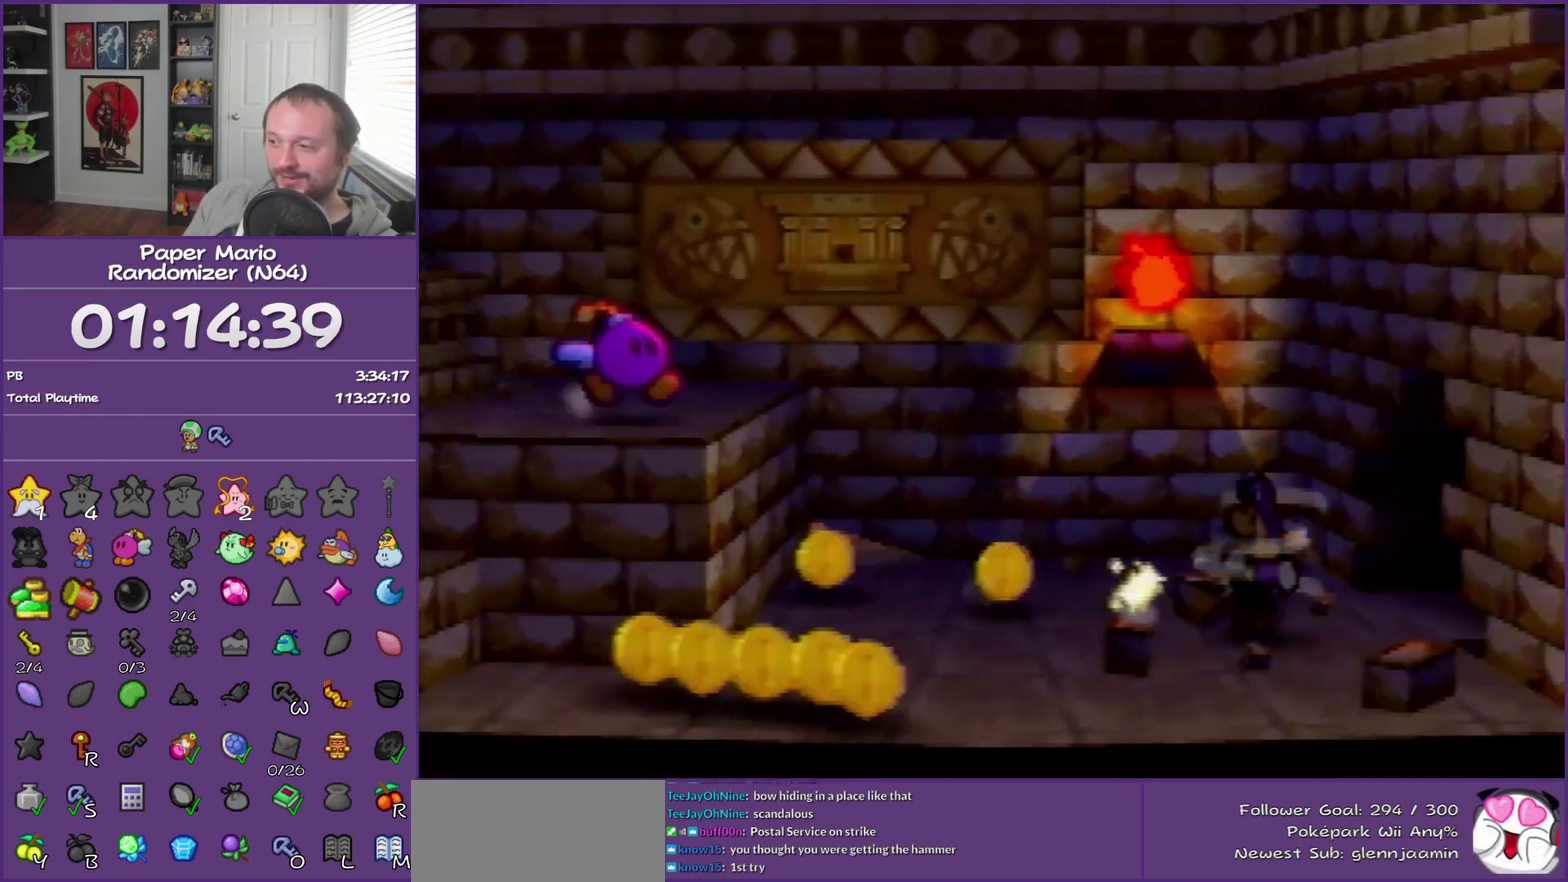
{"buttons": [], "left_stick": "center", "events": [[33, "Z", "up"], [150, "Z", "down"], [250, "Z", "up"], [467, "left_stick", "center"]]}
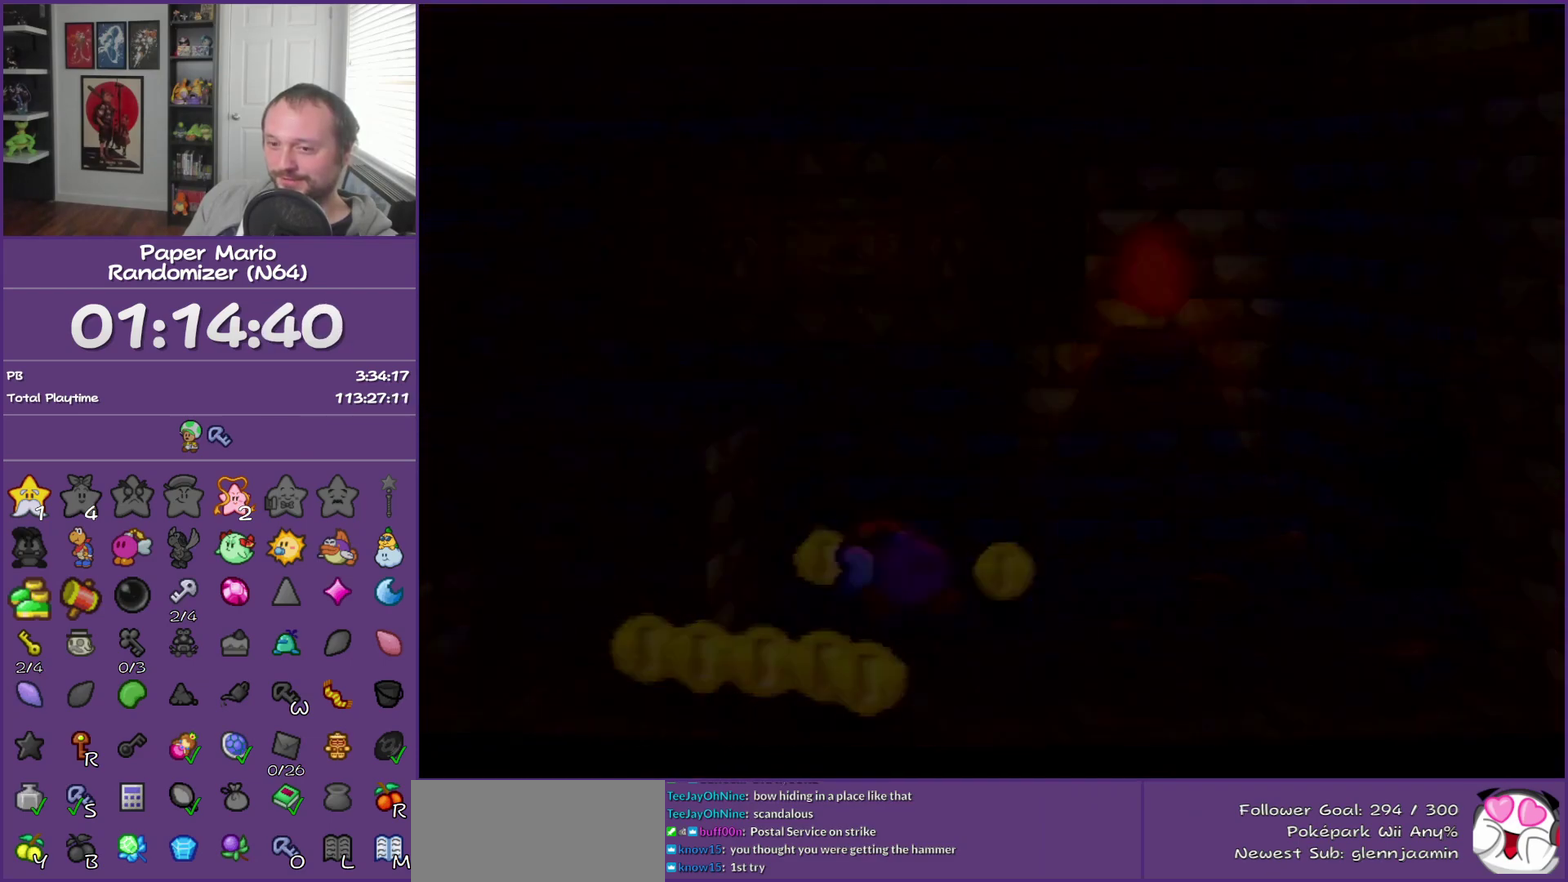
{"buttons": [], "left_stick": "center", "events": []}
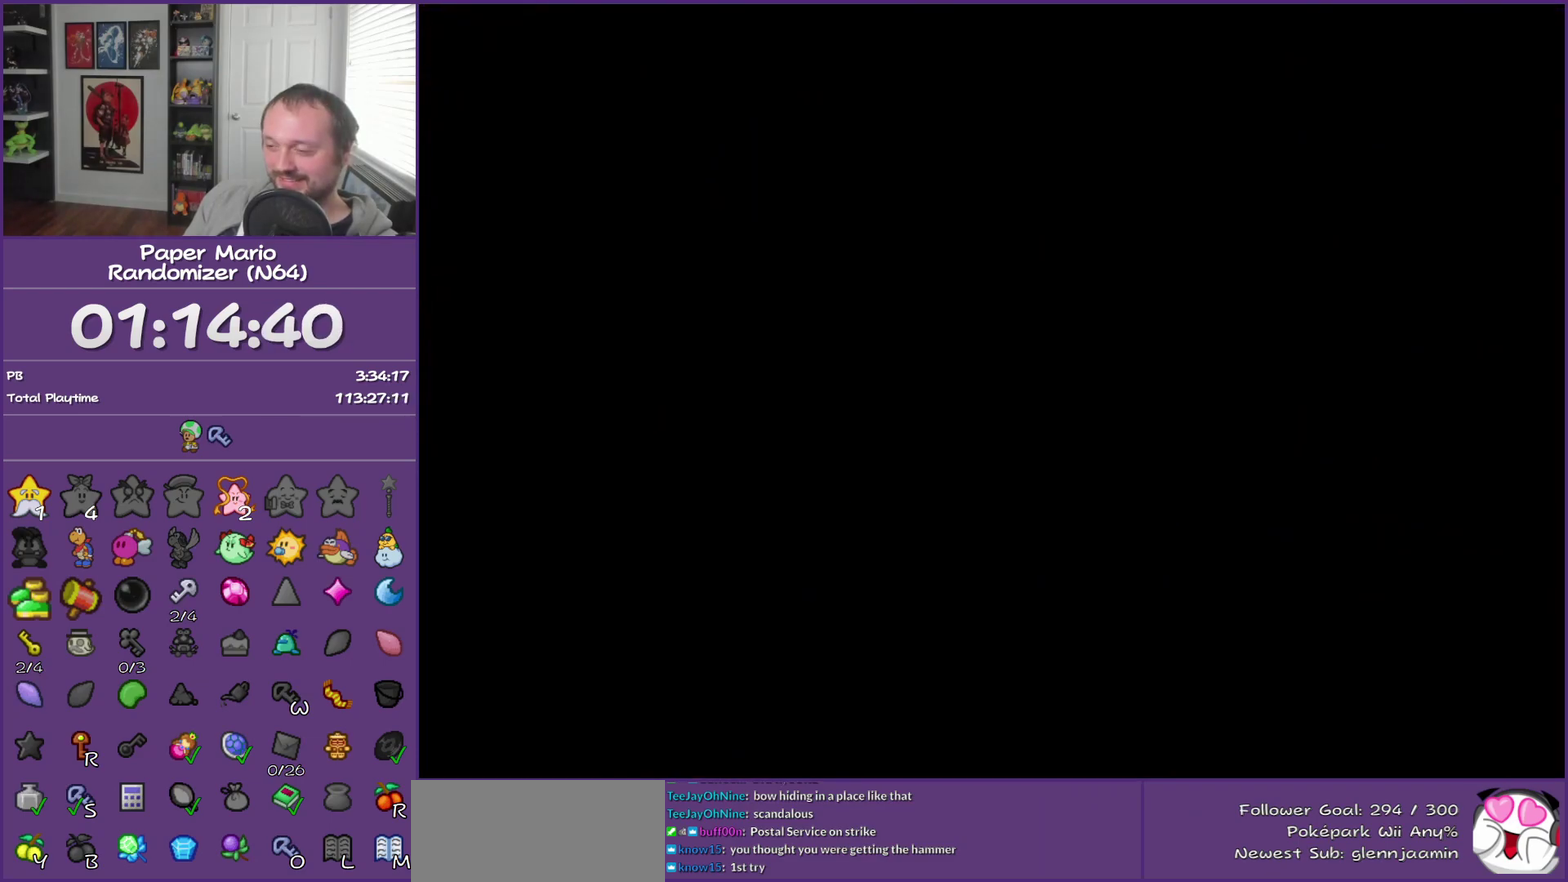
{"buttons": [], "left_stick": "up", "events": [[83, "left_stick", "up-right"], [433, "left_stick", "up"]]}
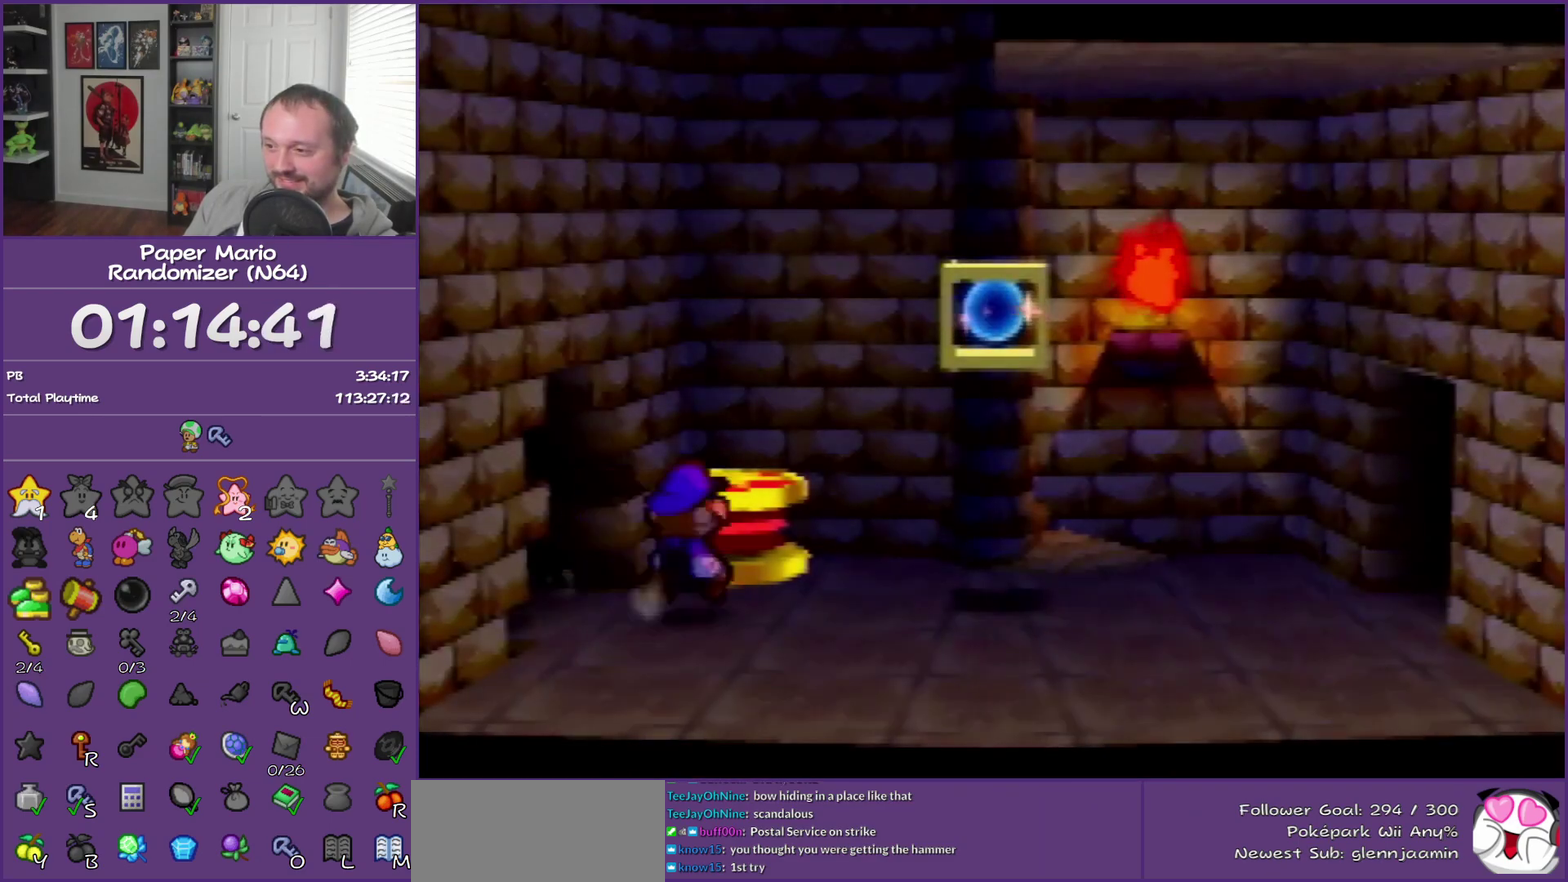
{"buttons": [], "left_stick": "right", "events": [[17, "A", "down"], [183, "A", "up"], [183, "left_stick", "up-right"], [400, "left_stick", "right"]]}
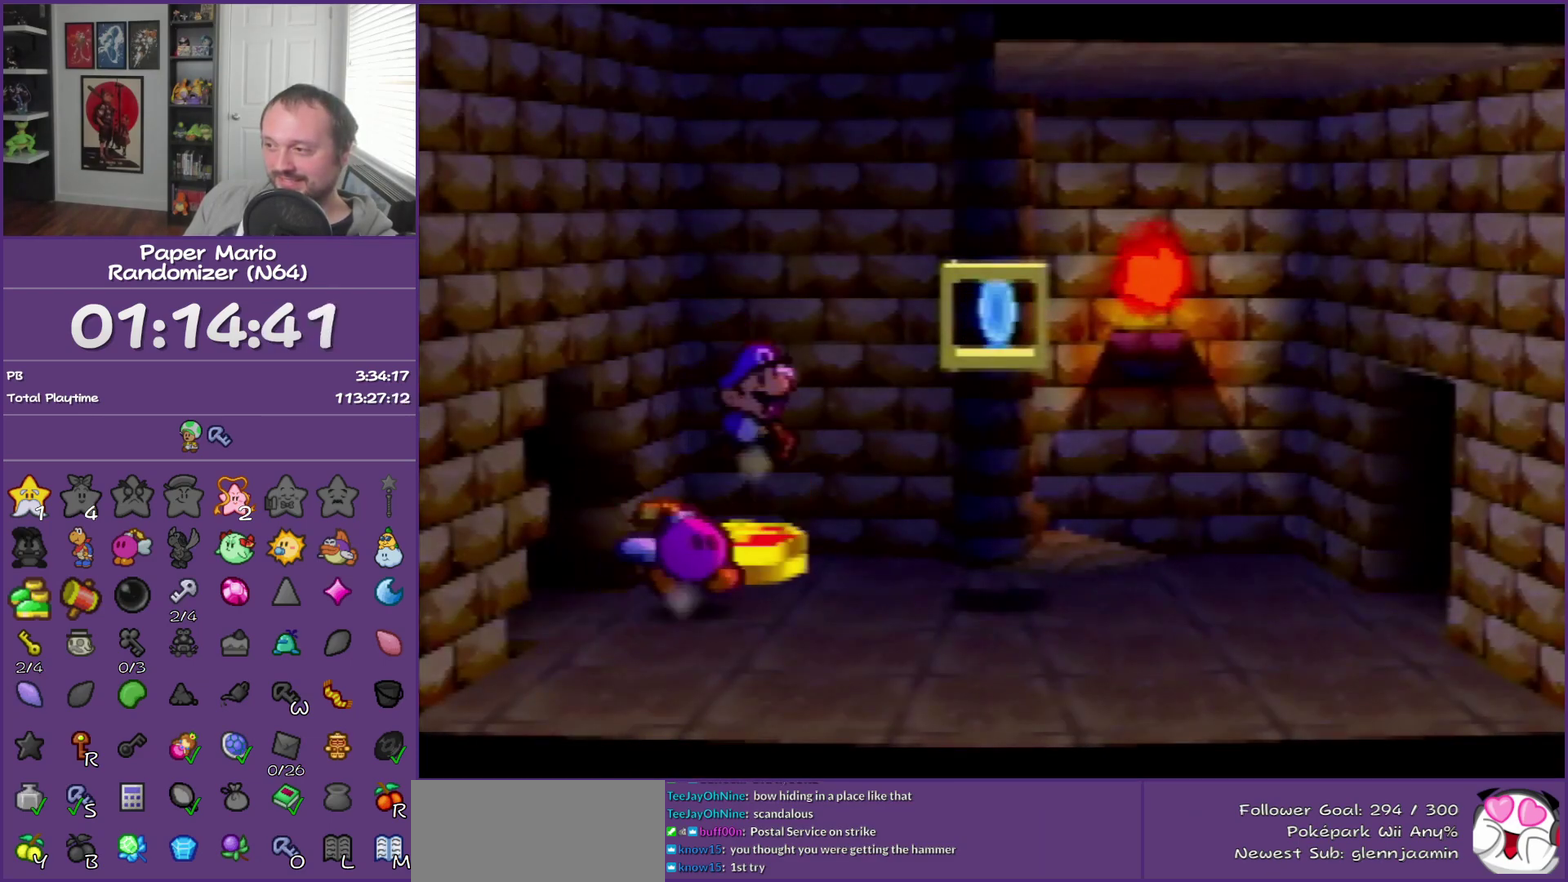
{"buttons": [], "left_stick": "right", "events": []}
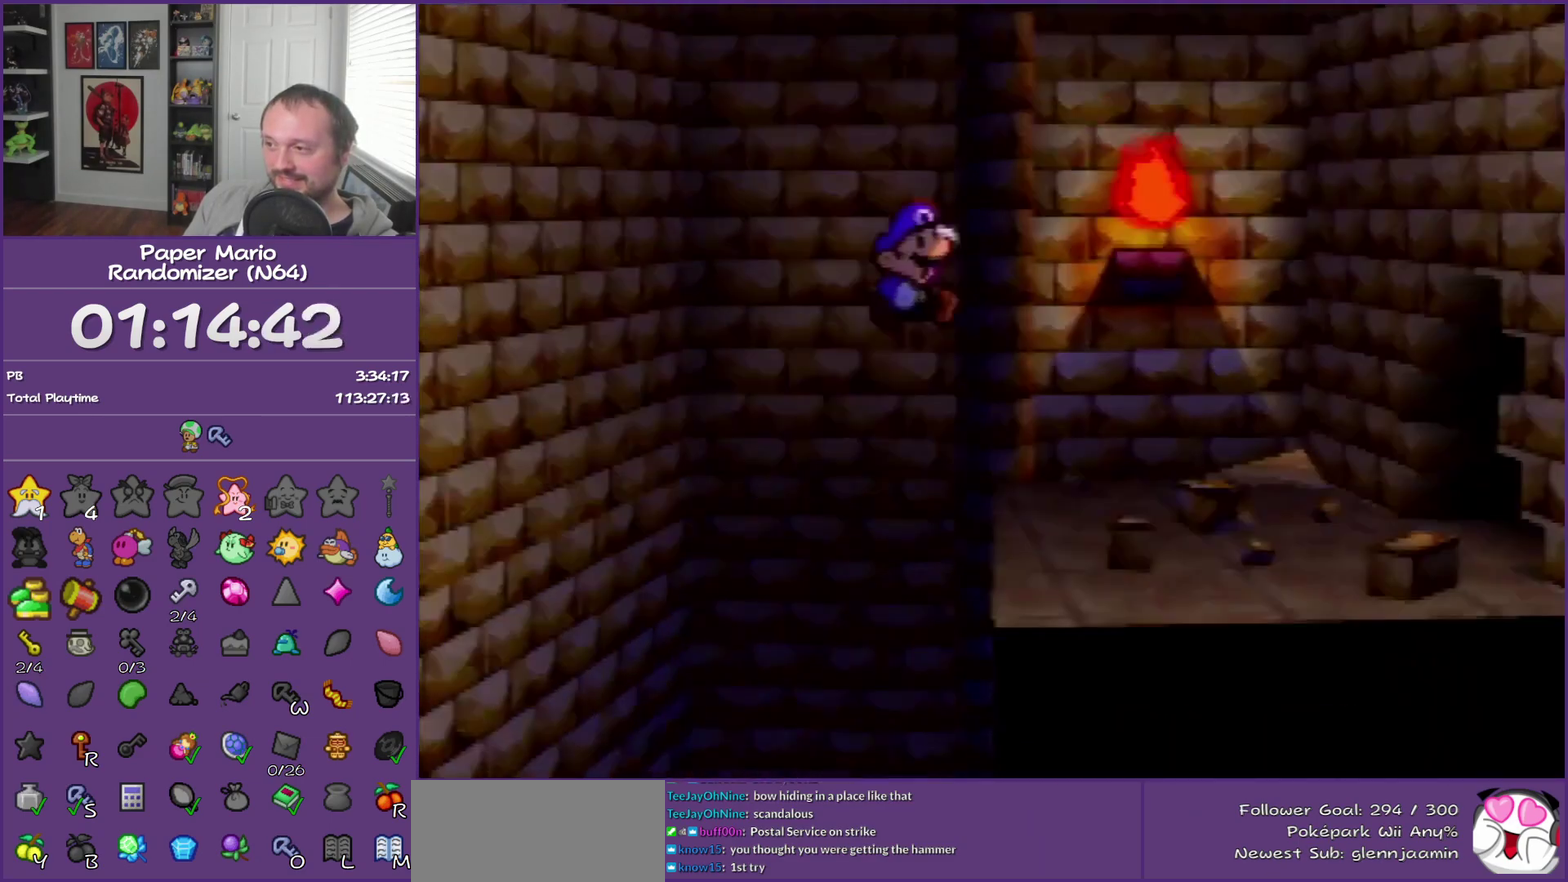
{"buttons": [], "left_stick": "right", "events": [[217, "left_stick", "down-right"], [400, "left_stick", "right"]]}
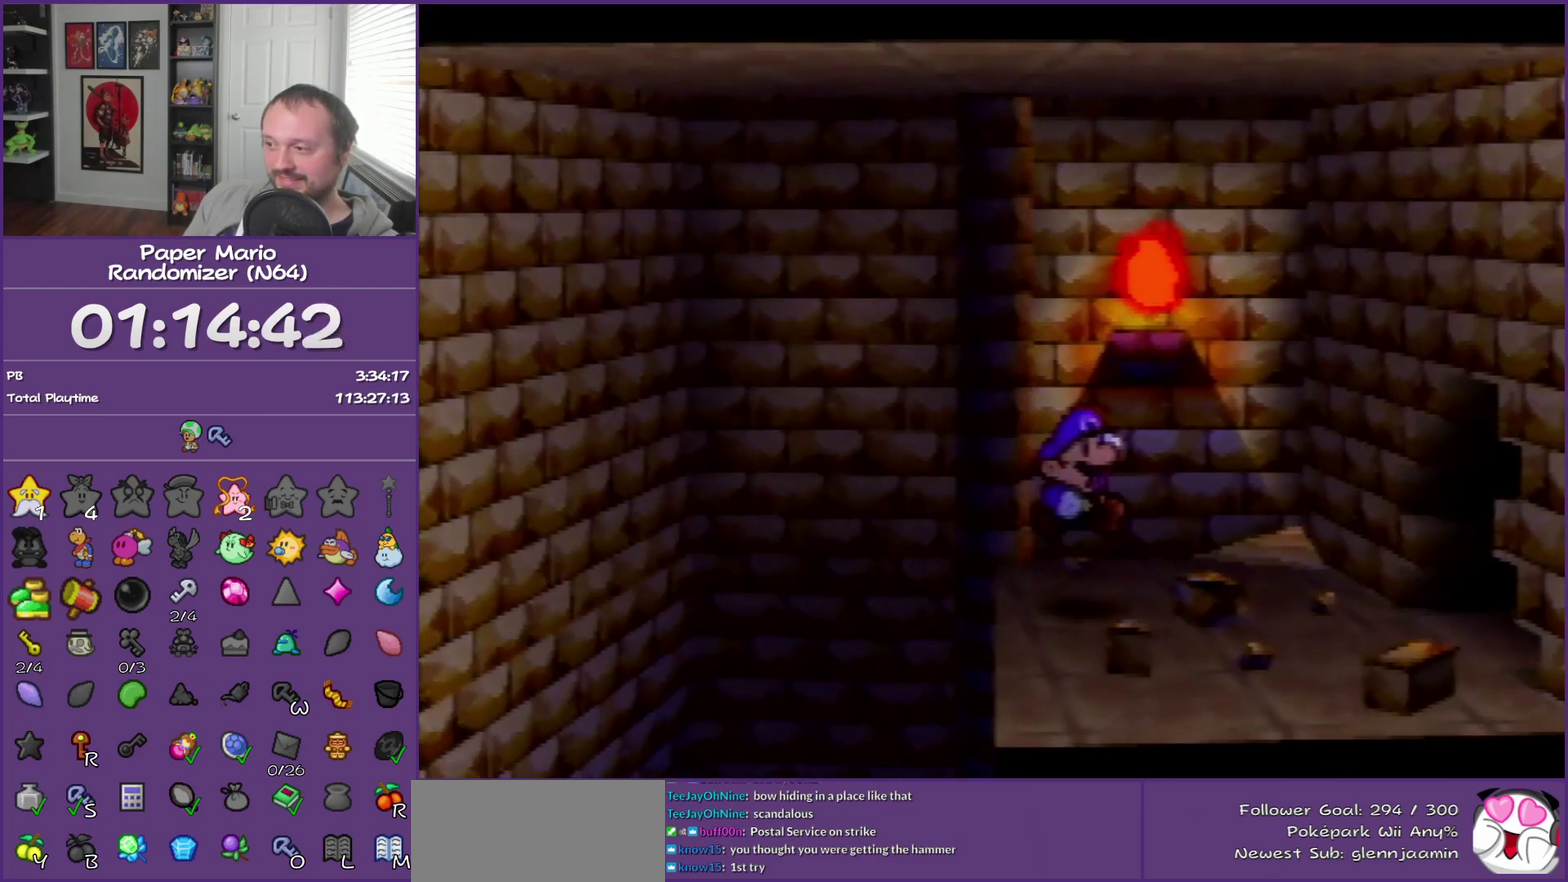
{"buttons": [], "left_stick": "down-right", "events": [[83, "Z", "down"], [217, "Z", "up"], [283, "Z", "down"], [400, "Z", "up"], [467, "left_stick", "down-right"]]}
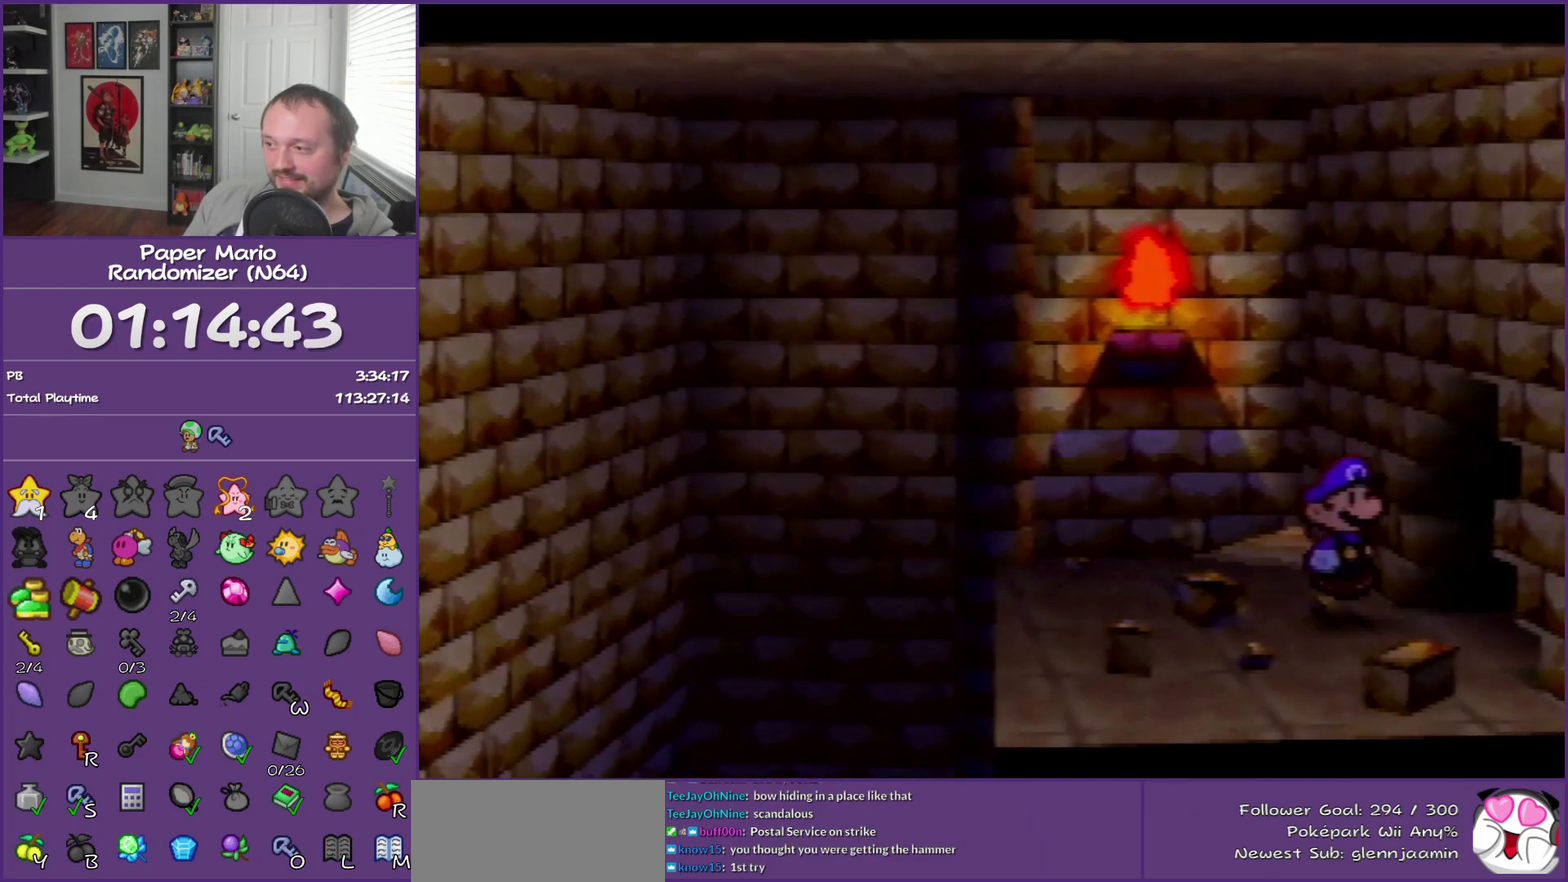
{"buttons": [], "left_stick": "center", "events": [[50, "Z", "down"], [150, "Z", "up"], [250, "left_stick", "right"], [433, "left_stick", "center"]]}
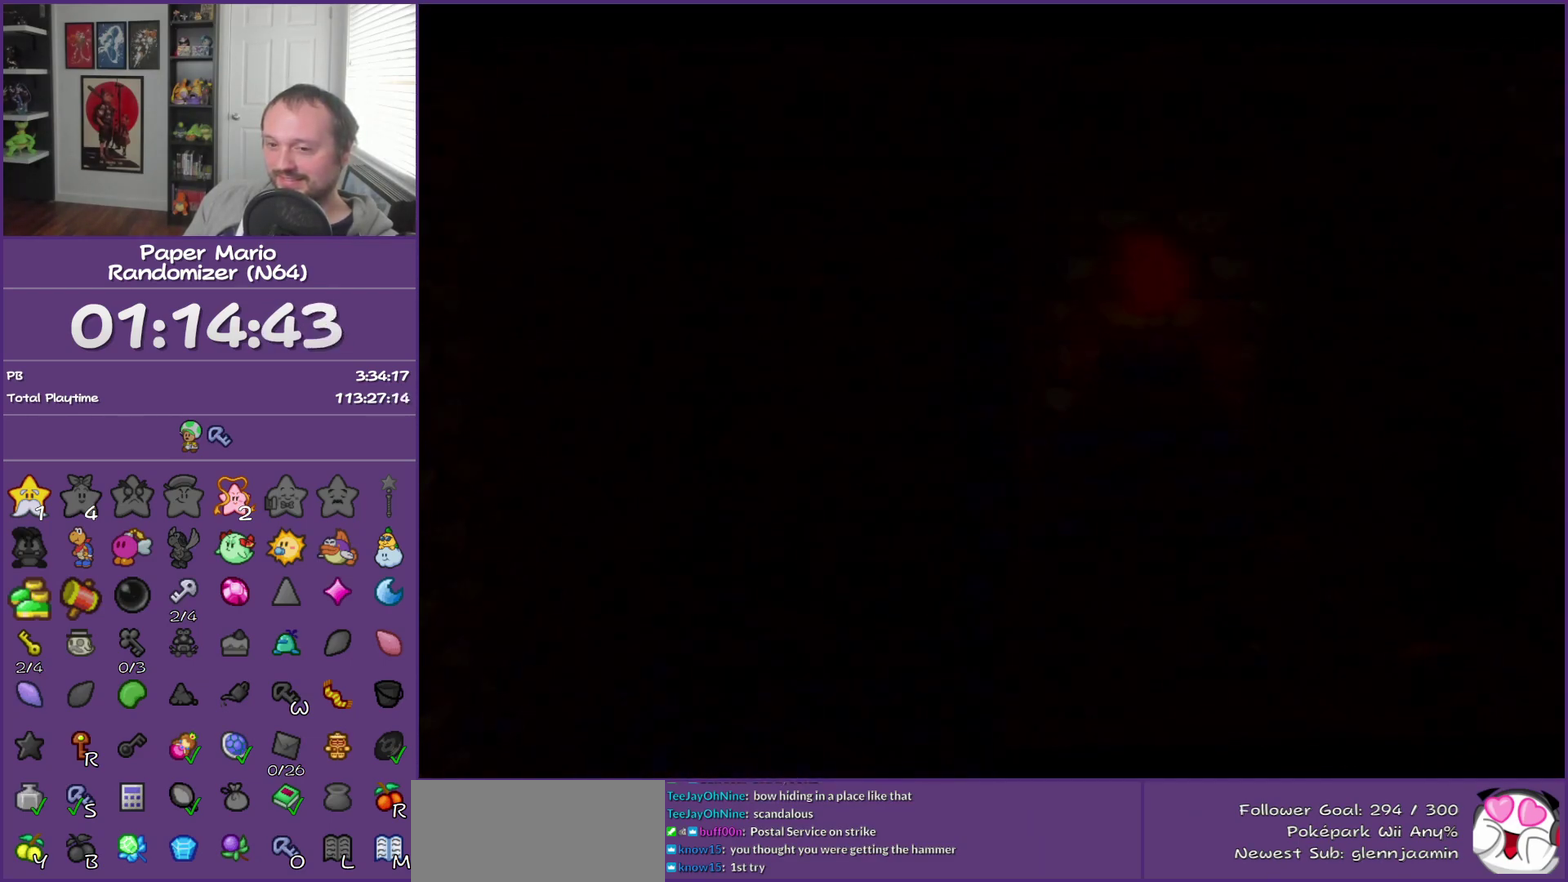
{"buttons": [], "left_stick": "up-right", "events": [[300, "left_stick", "up-right"]]}